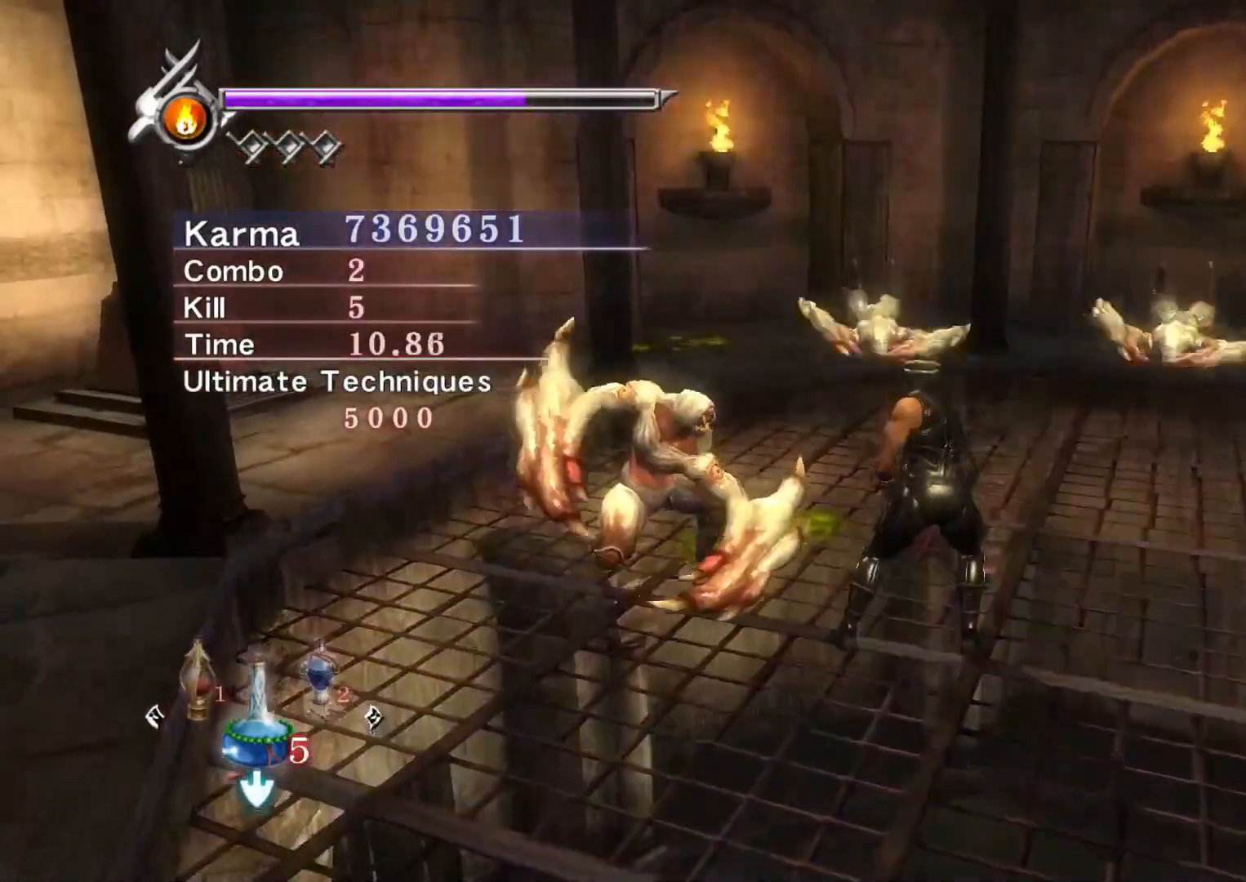
Gameplay with a controller (Xbox layout); each line is a JSON object with the inputs held at the frame after it. "events" lists button and stick changes between this image and that frame as [ms after this image, input, new state], when the widget could be followed in between.
{"buttons": ["L2"], "left_stick": "center", "right_stick": "center", "events": [[50, "right_stick", "up-right"], [250, "right_stick", "center"]]}
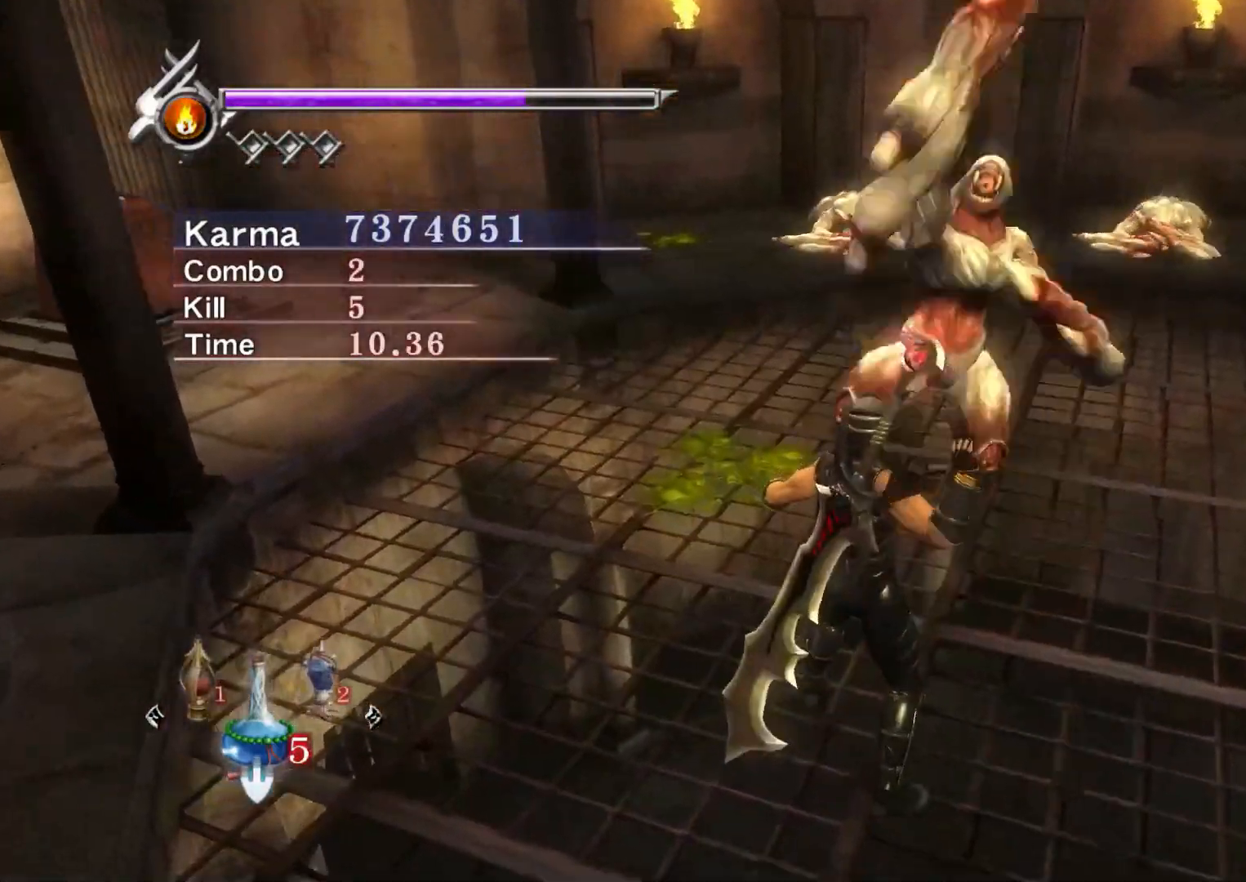
{"buttons": [], "left_stick": "center", "right_stick": "center", "events": [[33, "L2", "up"], [50, "X", "down"], [167, "X", "up"]]}
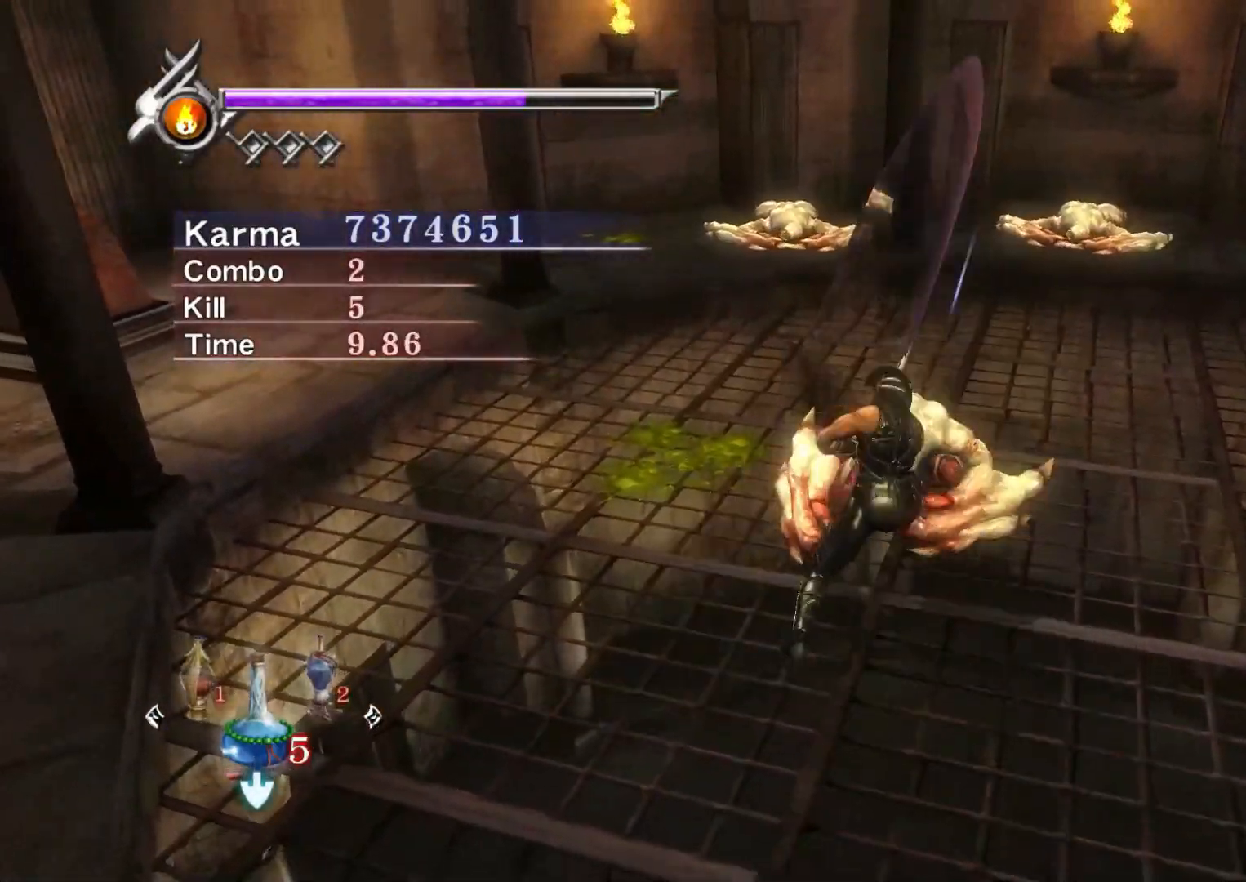
{"buttons": ["Y"], "left_stick": "up", "right_stick": "center", "events": [[17, "X", "down"], [133, "X", "up"], [317, "left_stick", "up"], [467, "Y", "down"]]}
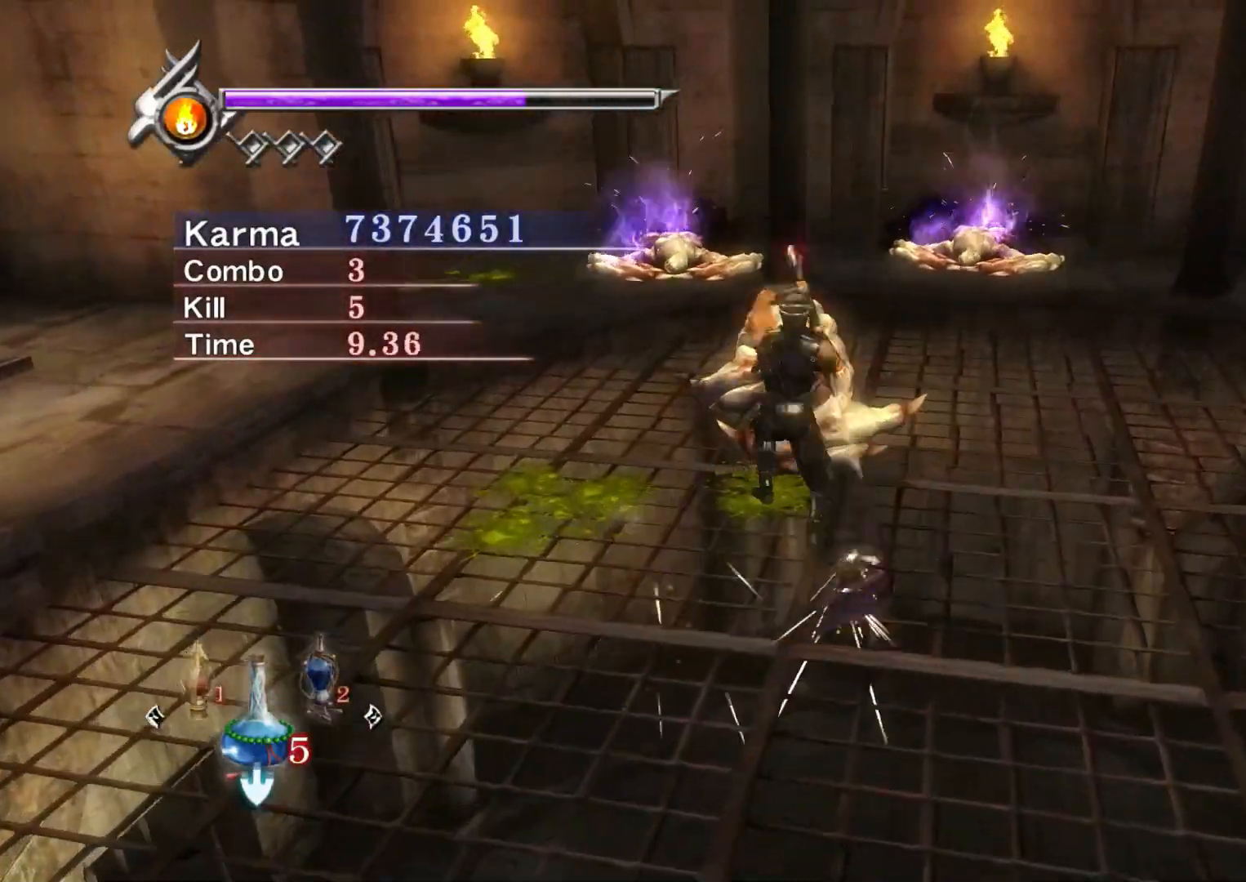
{"buttons": [], "left_stick": "up", "right_stick": "center", "events": [[100, "Y", "up"]]}
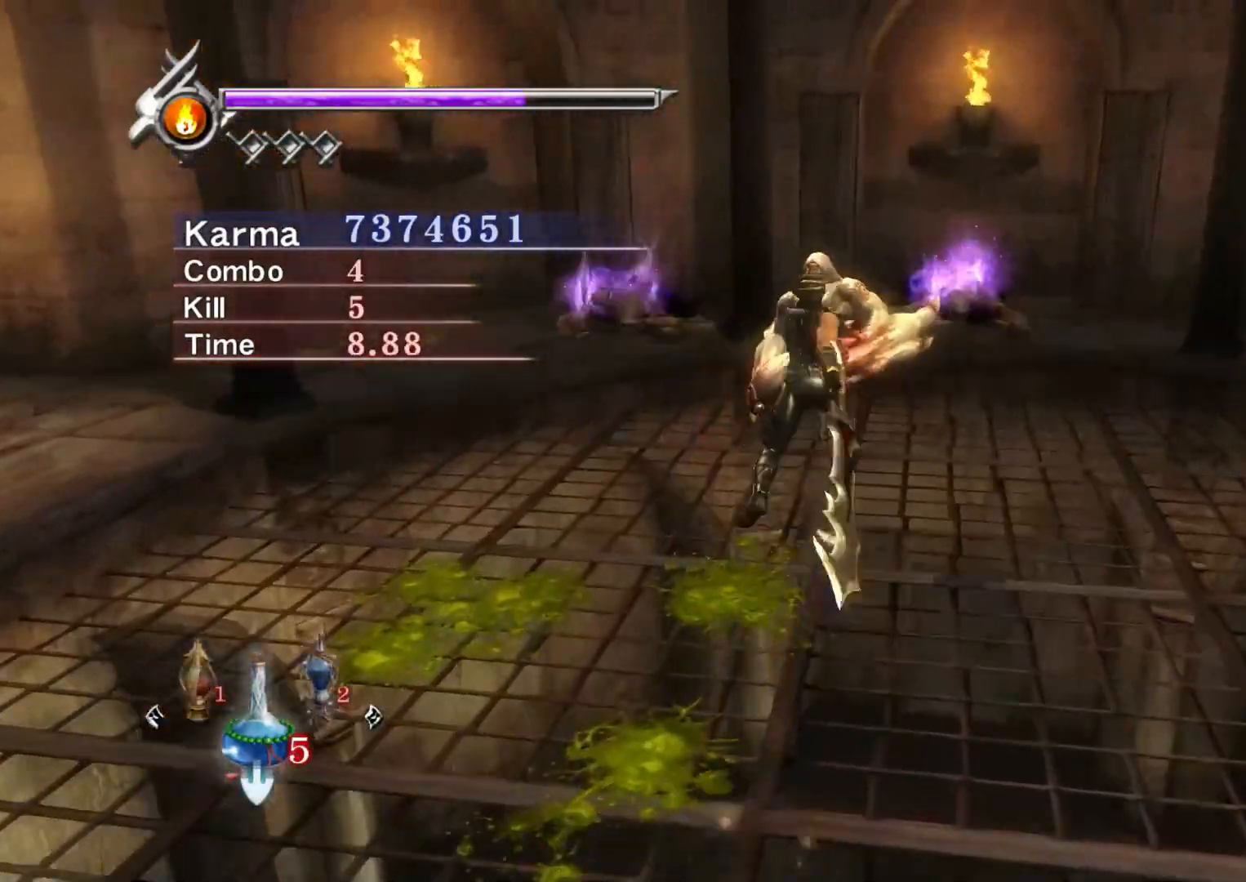
{"buttons": ["L2"], "left_stick": "center", "right_stick": "center", "events": [[150, "L2", "down"], [233, "left_stick", "center"]]}
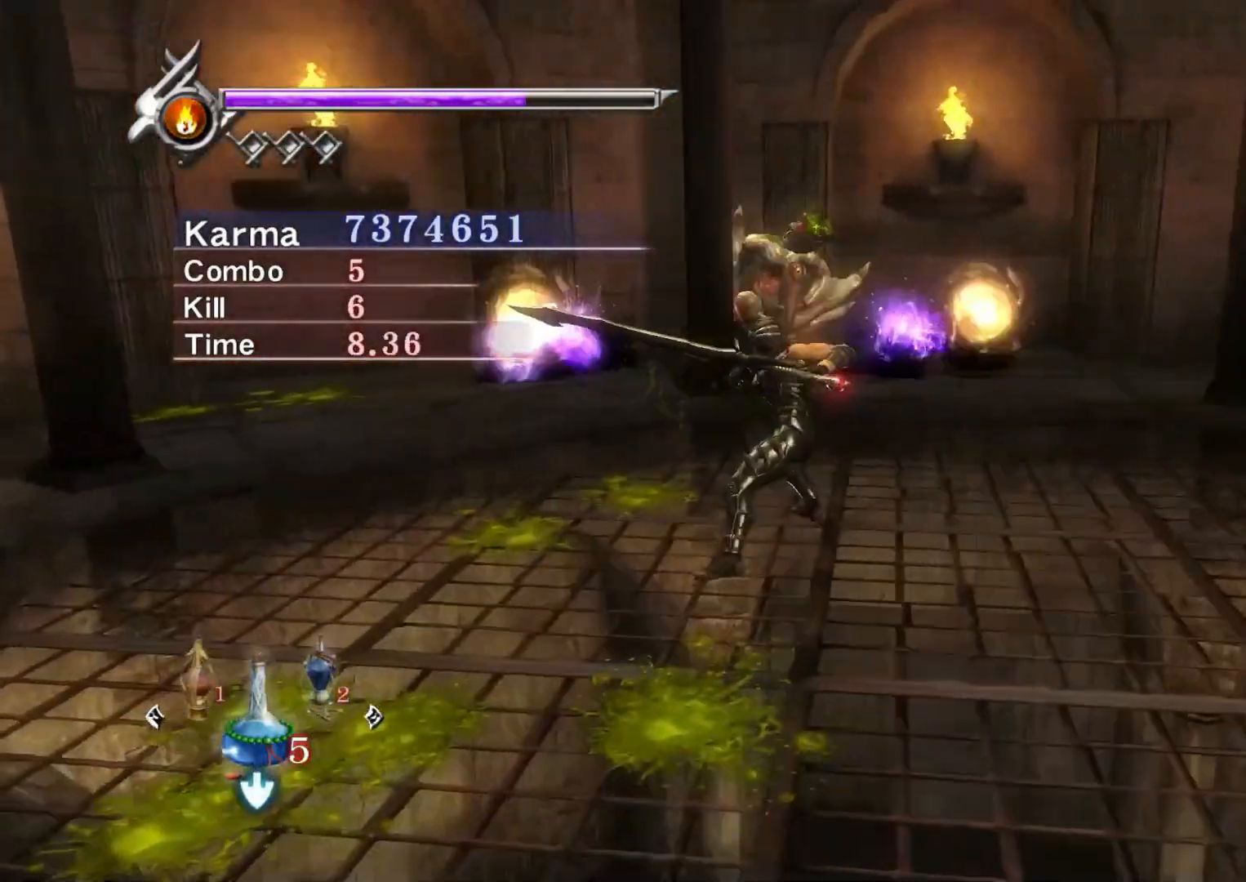
{"buttons": ["L2"], "left_stick": "center", "right_stick": "center", "events": []}
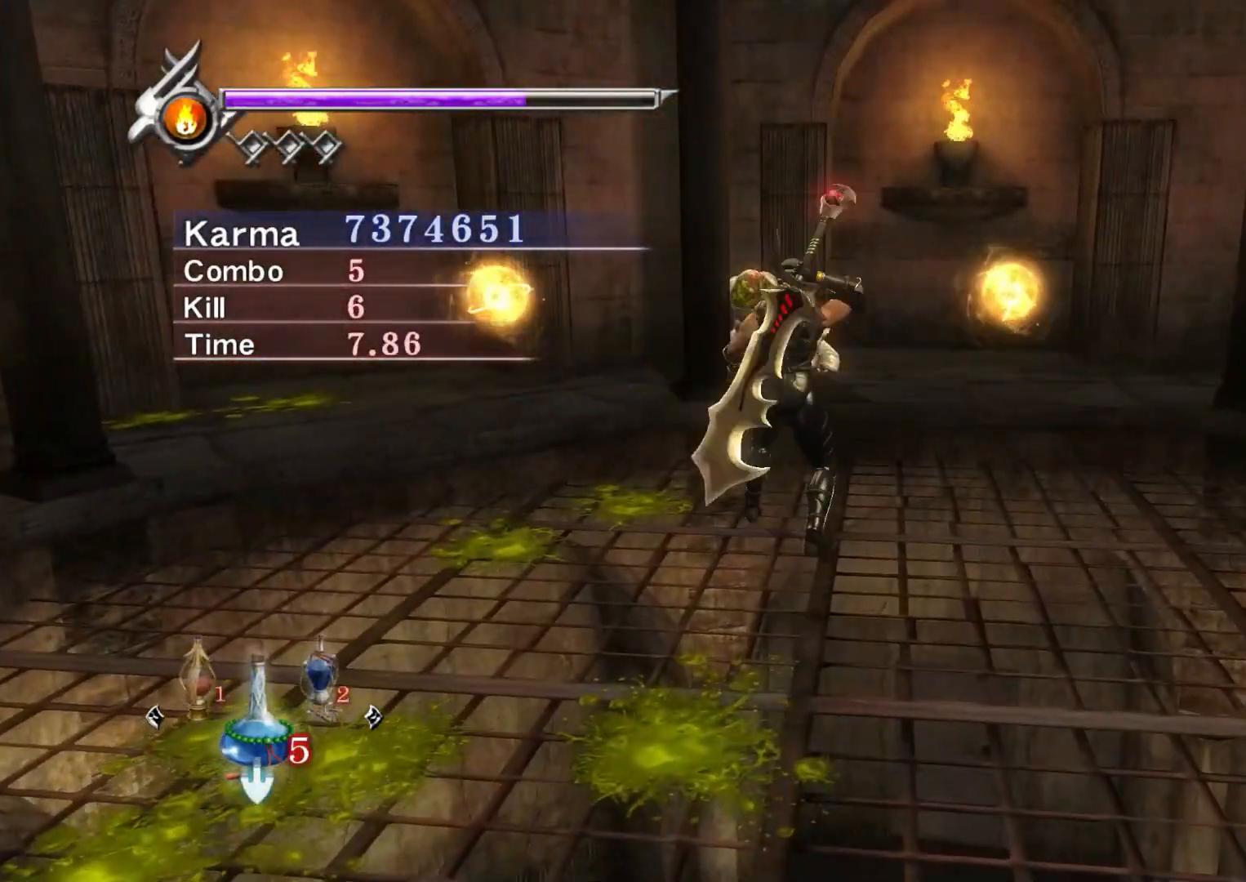
{"buttons": [], "left_stick": "center", "right_stick": "up", "events": [[33, "left_stick", "up"], [250, "left_stick", "center"], [300, "L2", "up"], [317, "right_stick", "up"]]}
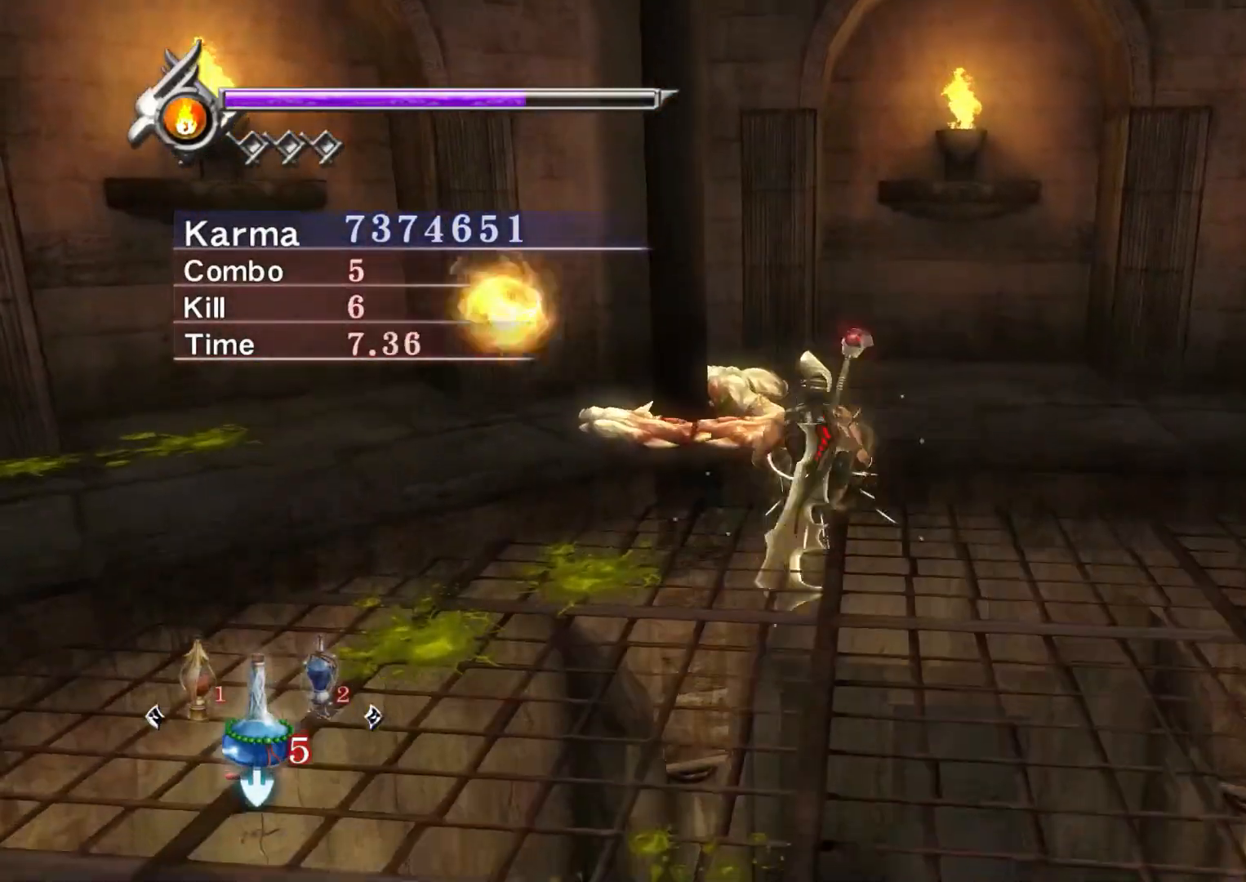
{"buttons": [], "left_stick": "center", "right_stick": "left", "events": [[133, "right_stick", "center"], [433, "right_stick", "left"]]}
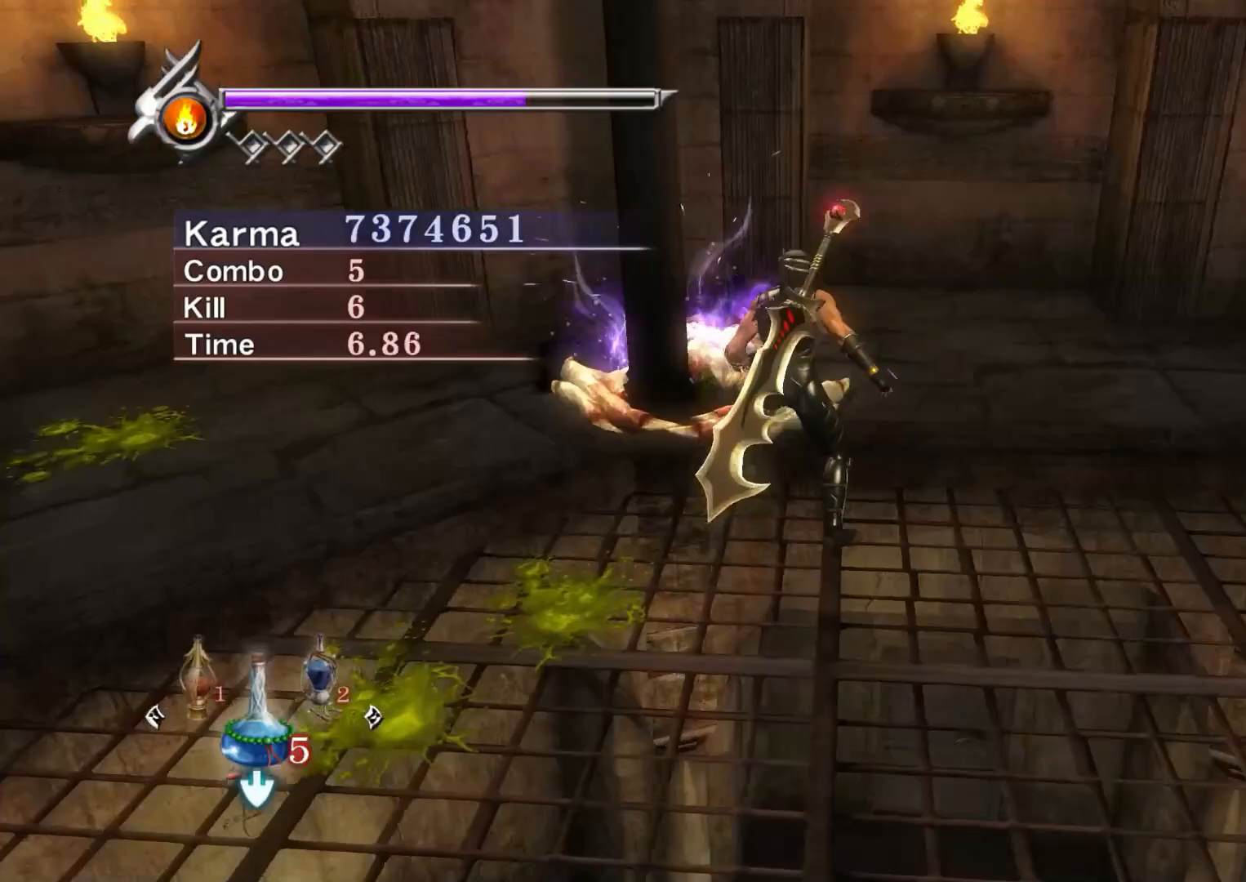
{"buttons": [], "left_stick": "center", "right_stick": "center", "events": [[500, "right_stick", "center"]]}
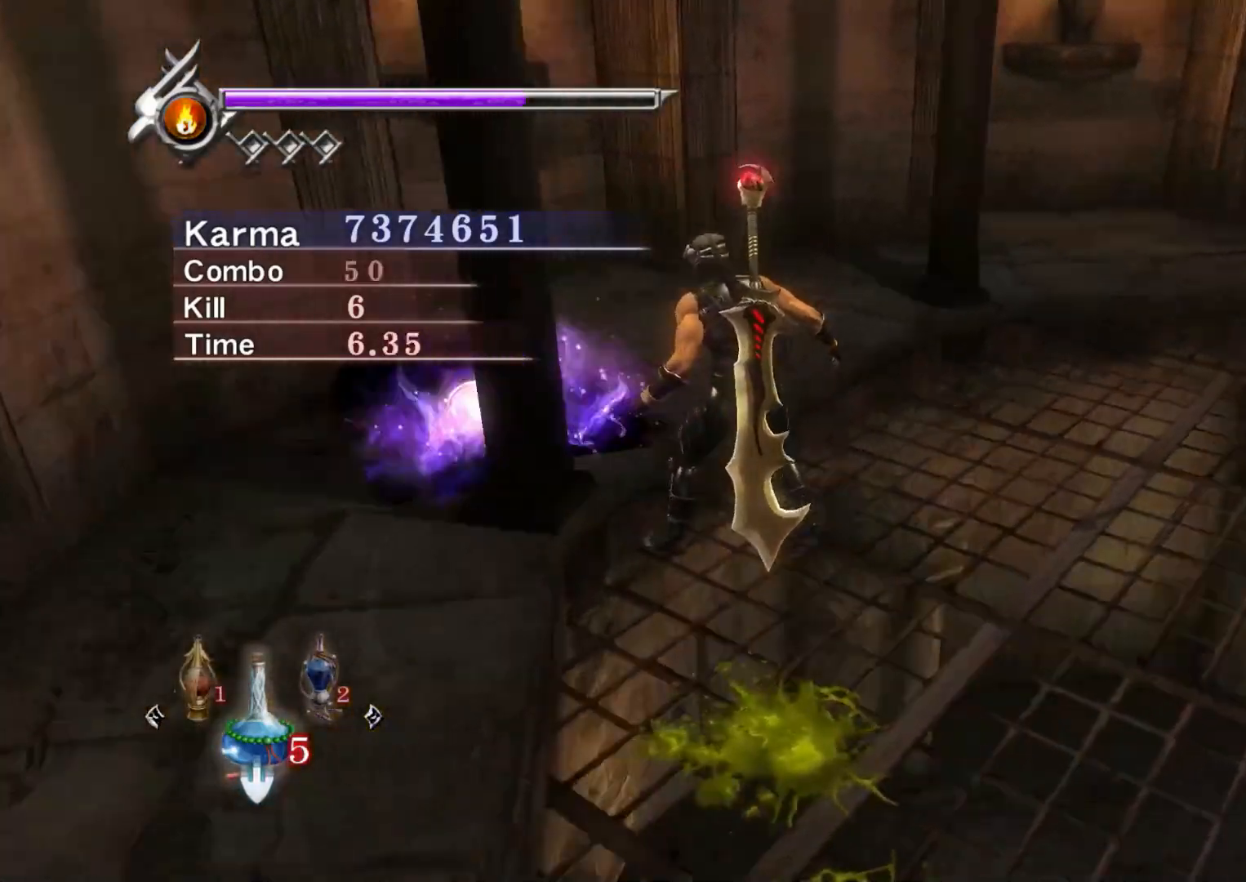
{"buttons": [], "left_stick": "up-right", "right_stick": "center", "events": [[400, "left_stick", "up-right"]]}
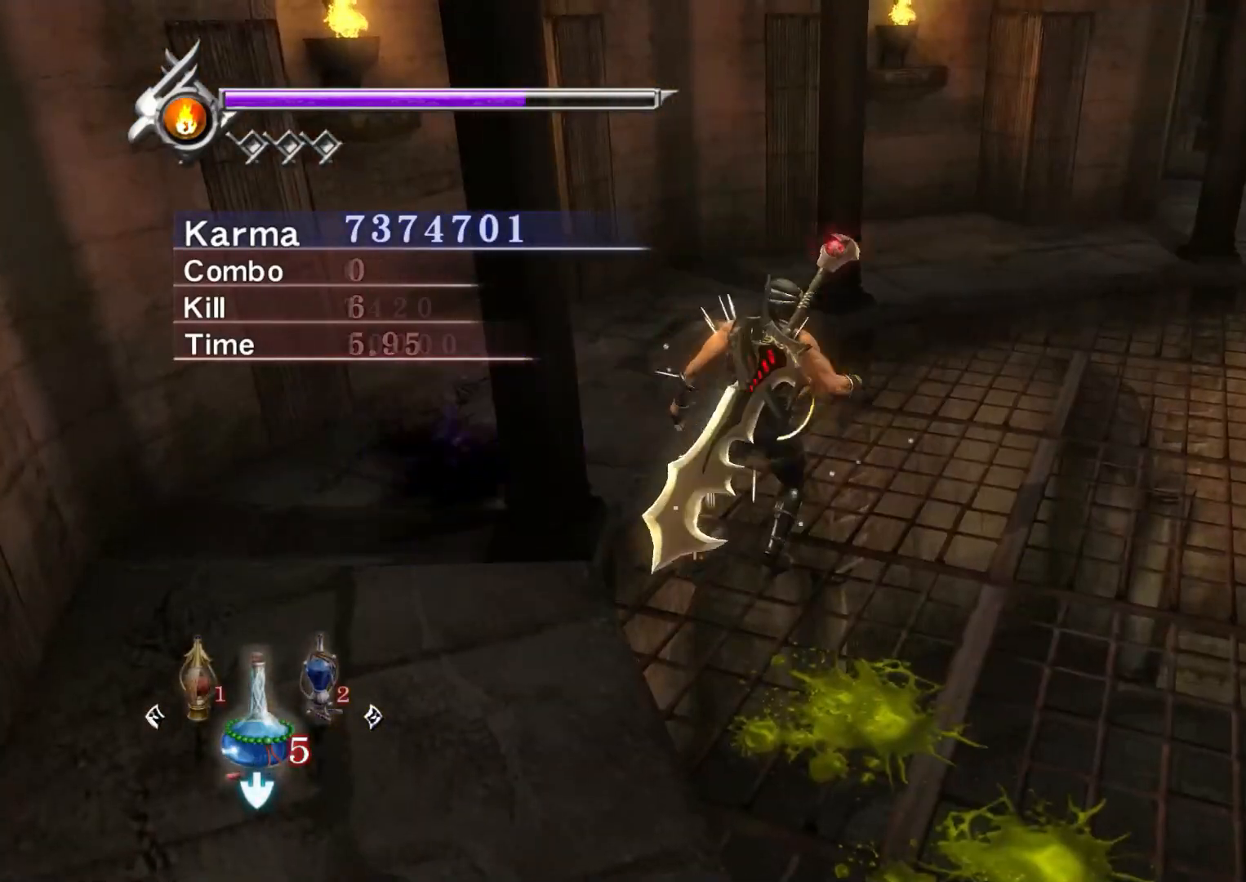
{"buttons": [], "left_stick": "up", "right_stick": "up-right", "events": [[33, "A", "down"], [133, "A", "up"], [383, "left_stick", "up"], [400, "right_stick", "up-right"]]}
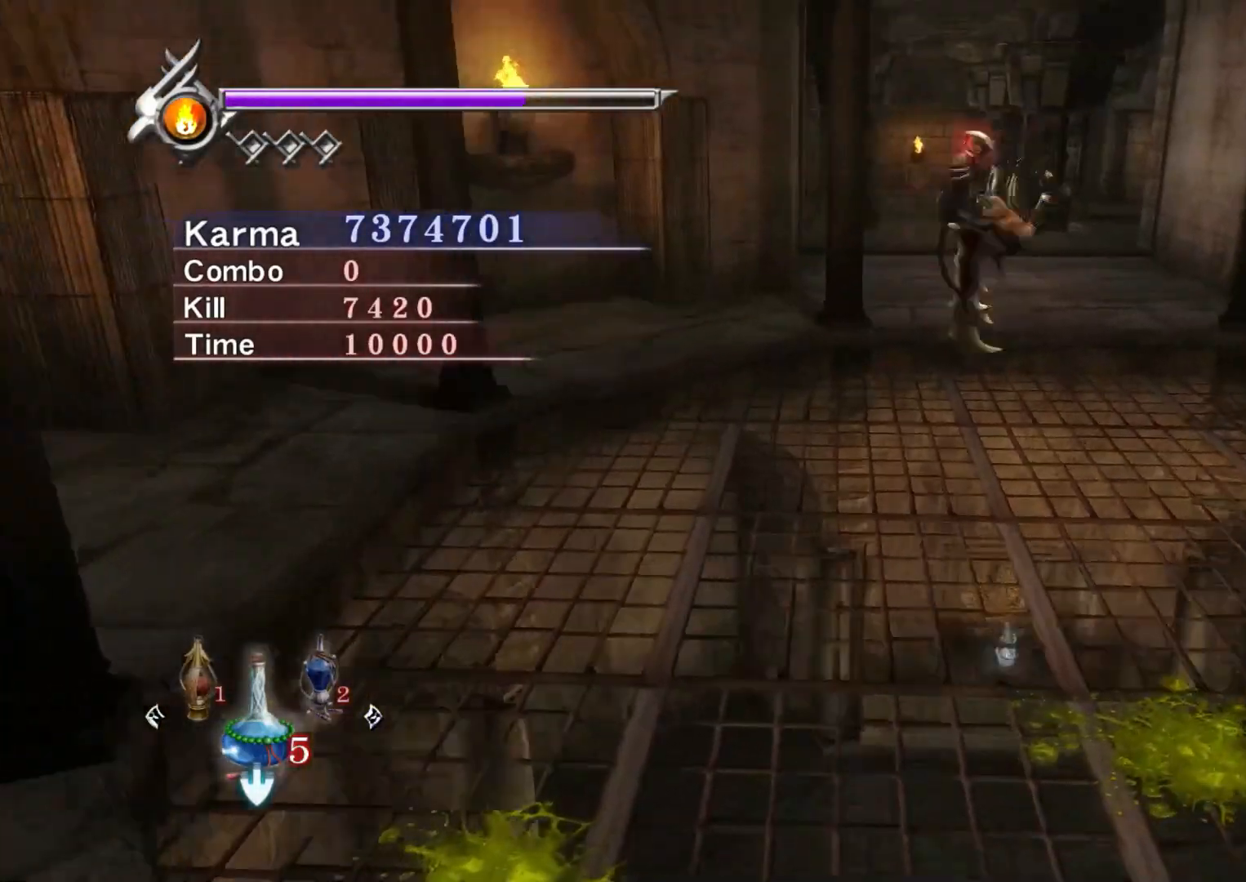
{"buttons": ["L2"], "left_stick": "up", "right_stick": "center", "events": [[150, "L2", "down"], [233, "right_stick", "center"], [400, "A", "down"], [500, "A", "up"]]}
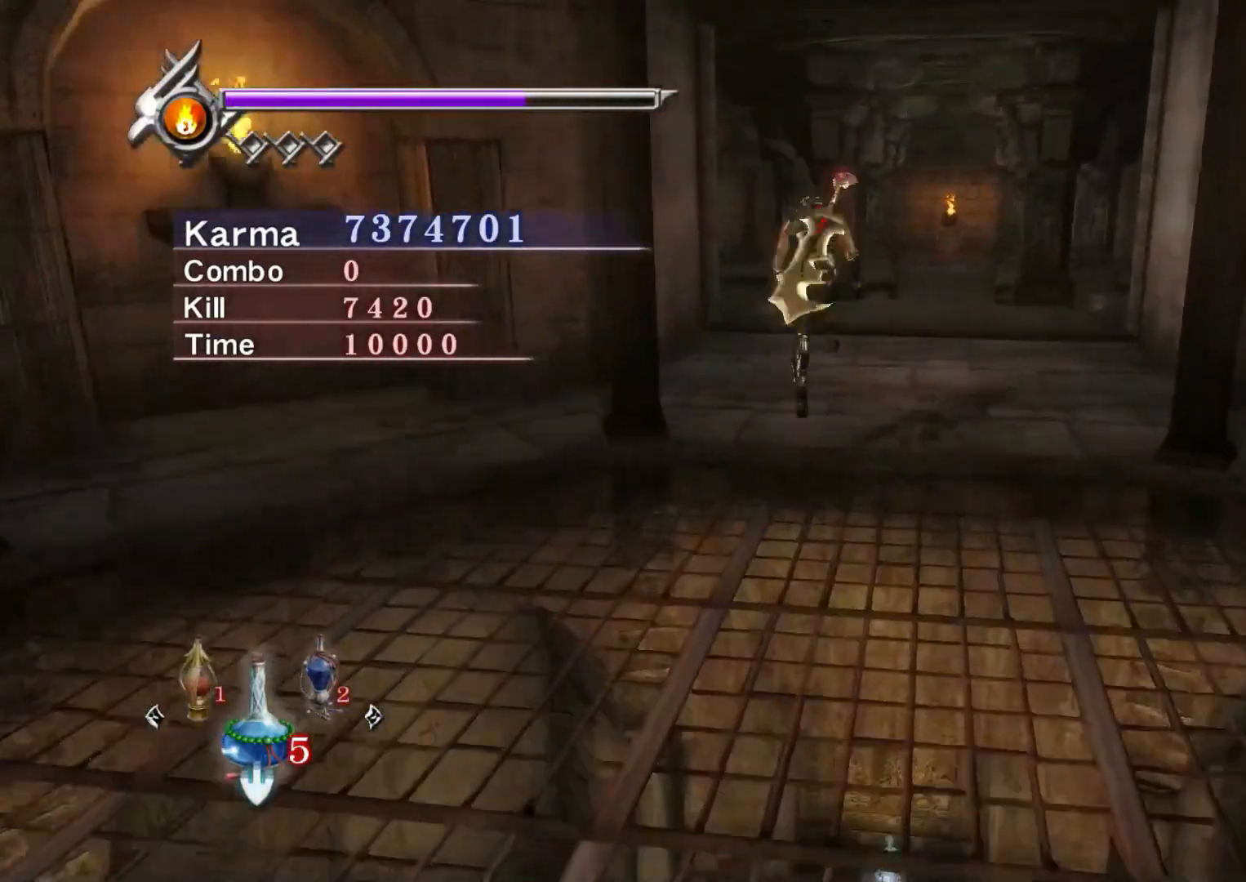
{"buttons": [], "left_stick": "up-right", "right_stick": "up-right", "events": [[83, "L2", "up"], [183, "right_stick", "up-right"], [333, "left_stick", "up-right"]]}
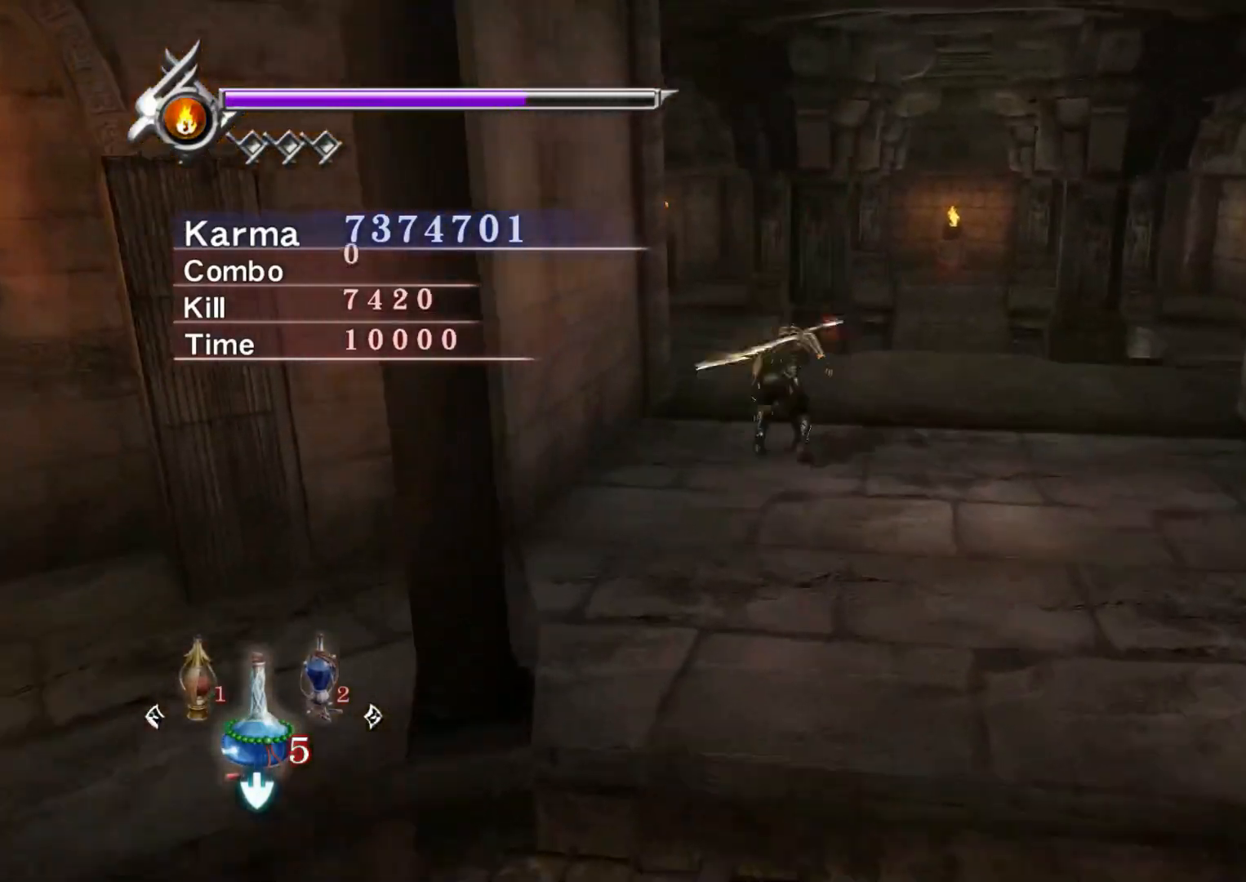
{"buttons": [], "left_stick": "up", "right_stick": "up-right", "events": [[383, "left_stick", "up"]]}
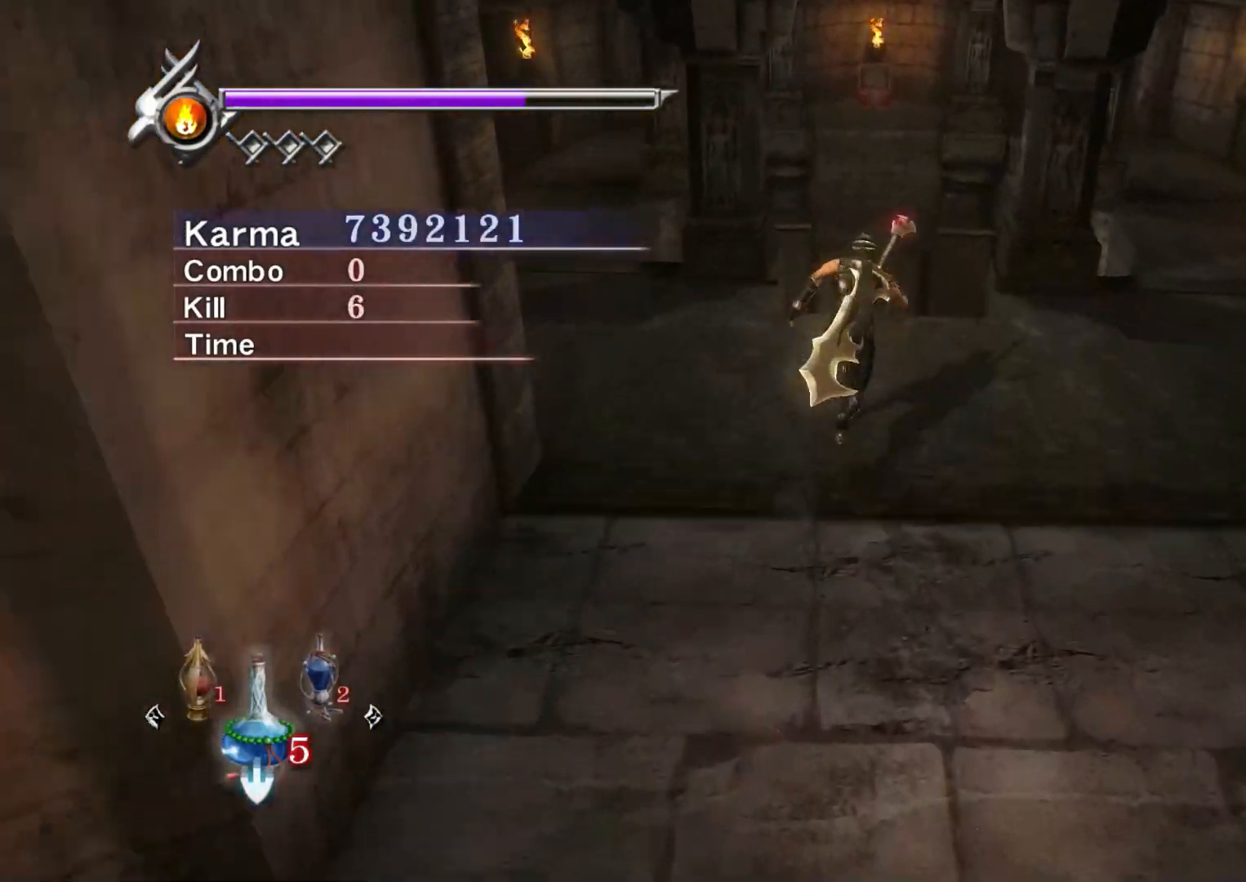
{"buttons": [], "left_stick": "up", "right_stick": "center", "events": [[233, "right_stick", "center"], [317, "A", "down"], [467, "A", "up"]]}
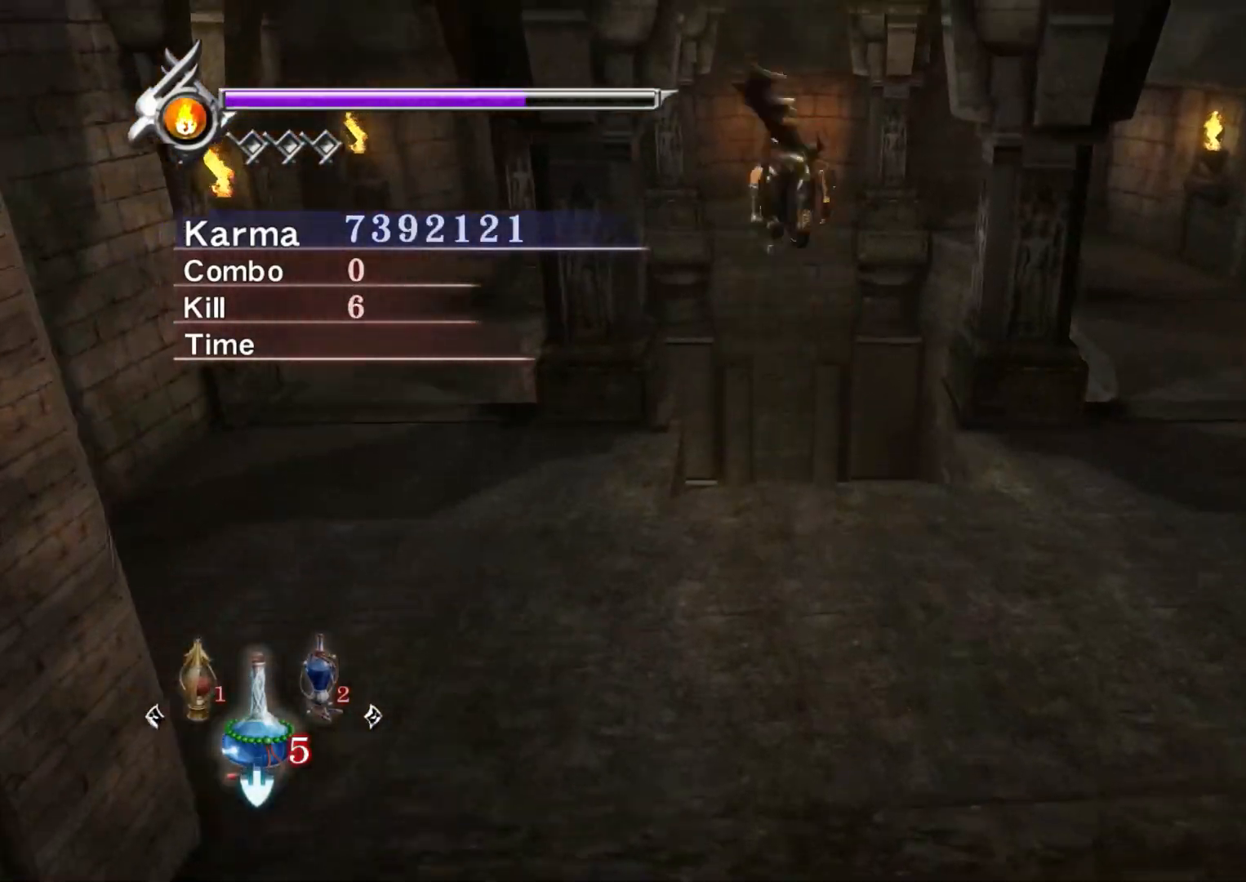
{"buttons": [], "left_stick": "up", "right_stick": "center", "events": [[233, "right_stick", "right"], [450, "right_stick", "center"]]}
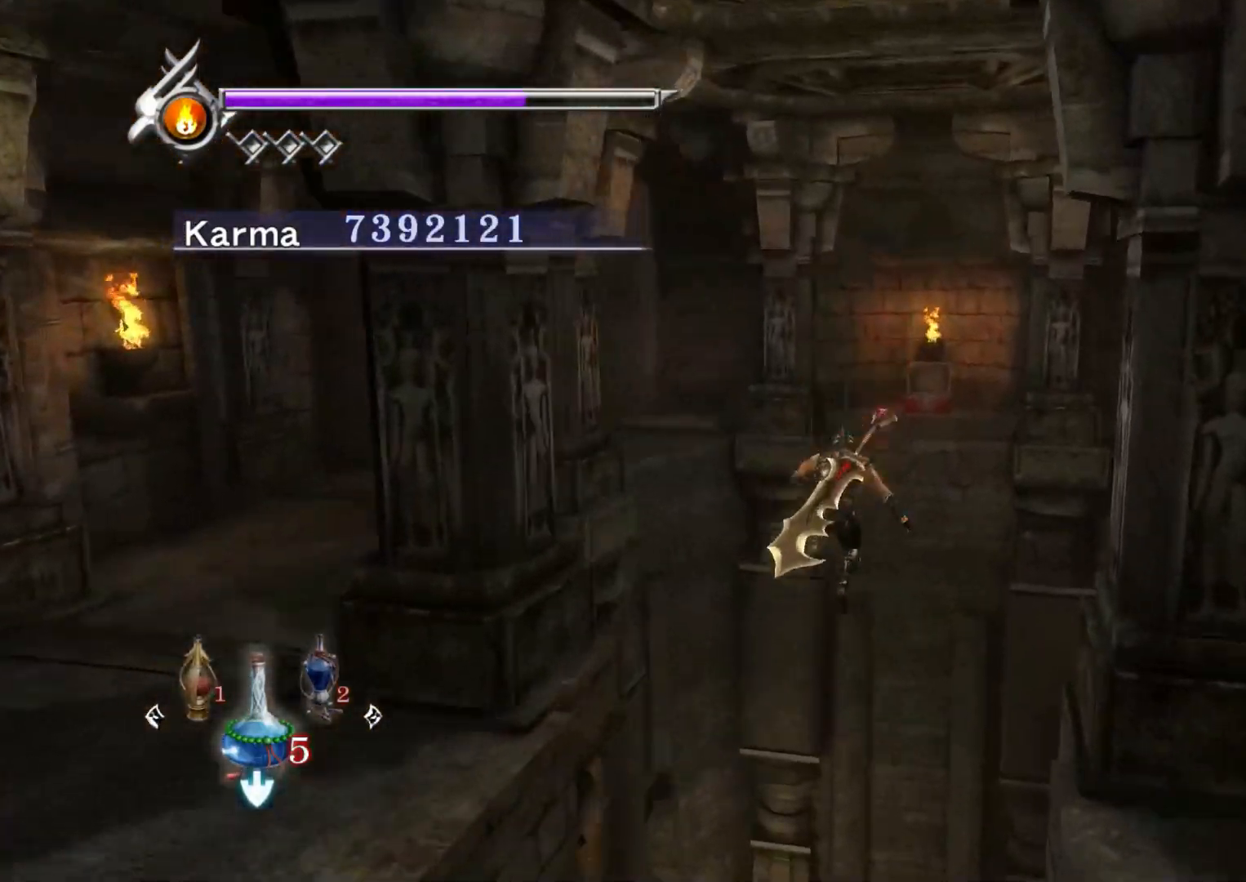
{"buttons": [], "left_stick": "up-left", "right_stick": "center", "events": [[33, "right_stick", "right"], [217, "right_stick", "center"], [250, "left_stick", "center"], [467, "left_stick", "up-left"]]}
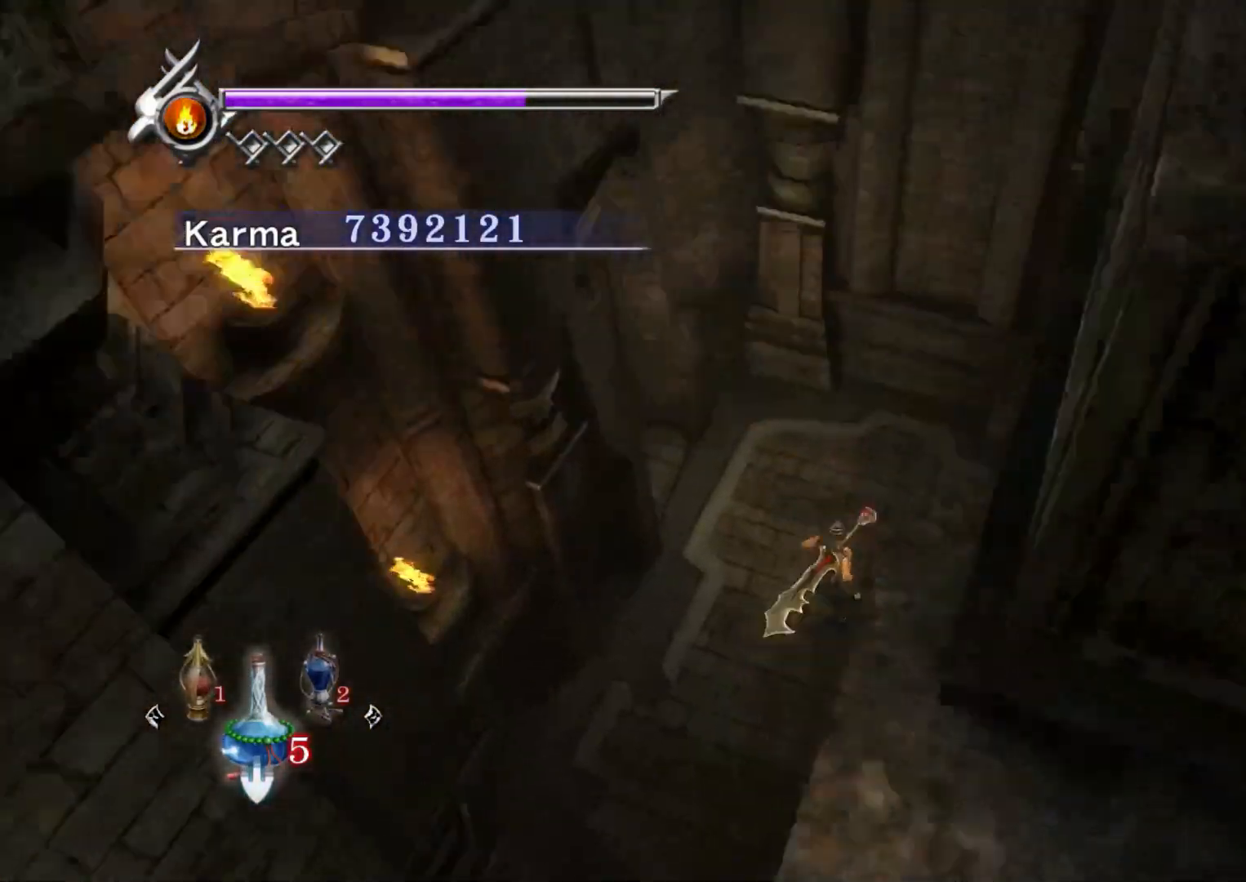
{"buttons": [], "left_stick": "up-left", "right_stick": "down-right", "events": [[50, "Y", "down"], [117, "Y", "up"], [383, "right_stick", "down-right"]]}
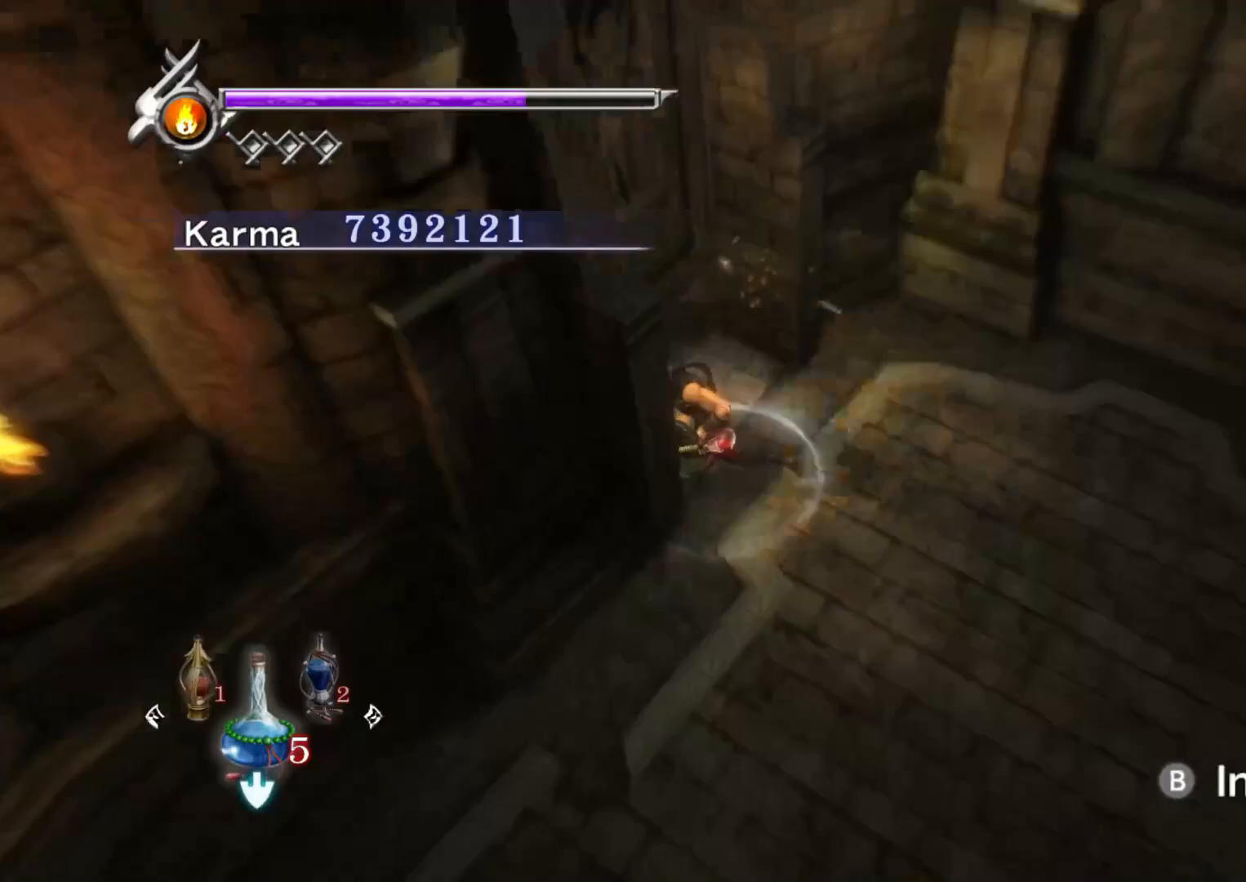
{"buttons": [], "left_stick": "center", "right_stick": "center", "events": [[33, "right_stick", "center"], [100, "B", "down"], [333, "B", "up"], [400, "left_stick", "center"]]}
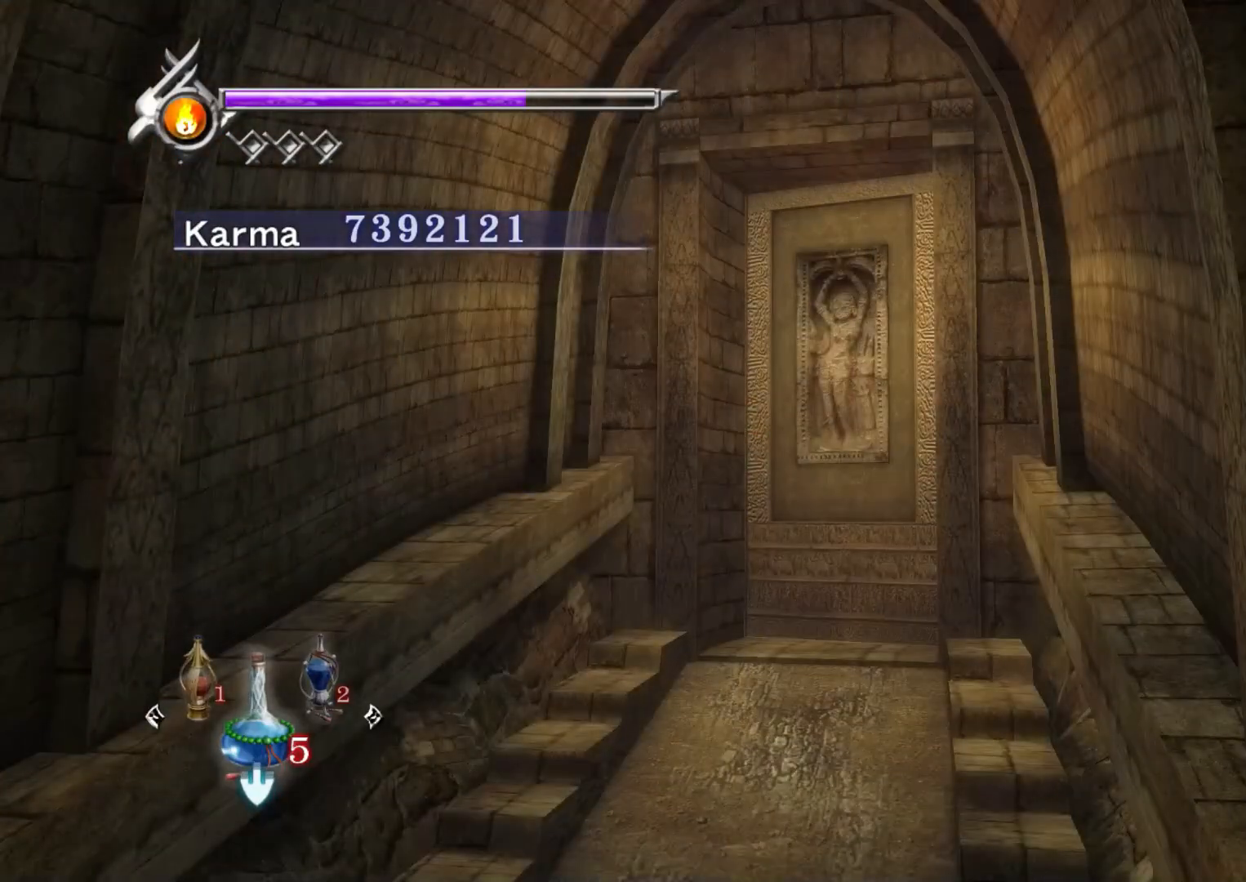
{"buttons": [], "left_stick": "down", "right_stick": "center", "events": [[33, "left_stick", "down"]]}
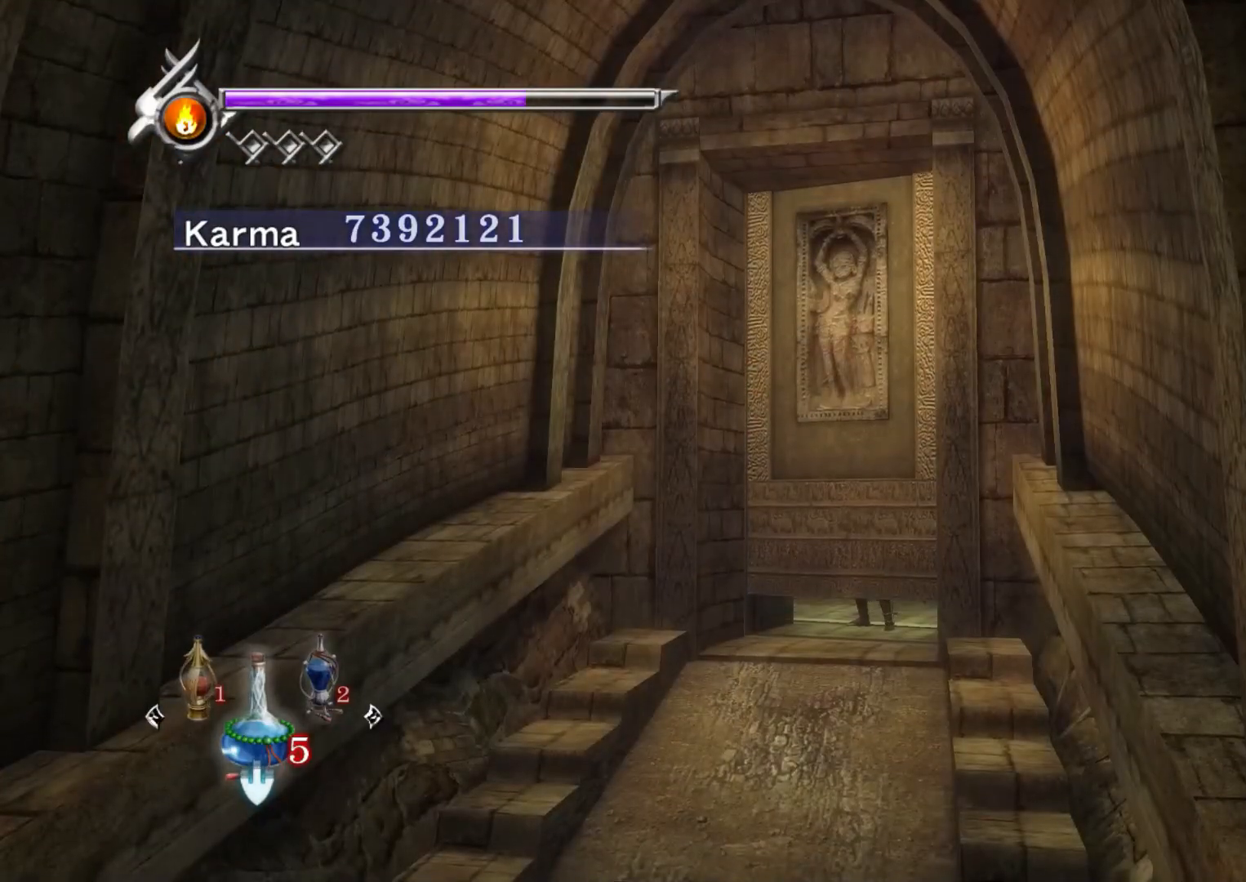
{"buttons": [], "left_stick": "up", "right_stick": "center", "events": [[33, "B", "down"], [150, "B", "up"], [150, "L2", "down"], [250, "R2", "down"], [283, "A", "down"], [333, "A", "up"], [383, "L2", "up"], [383, "R2", "up"], [400, "left_stick", "center"], [417, "A", "down"], [467, "left_stick", "up"], [500, "A", "up"]]}
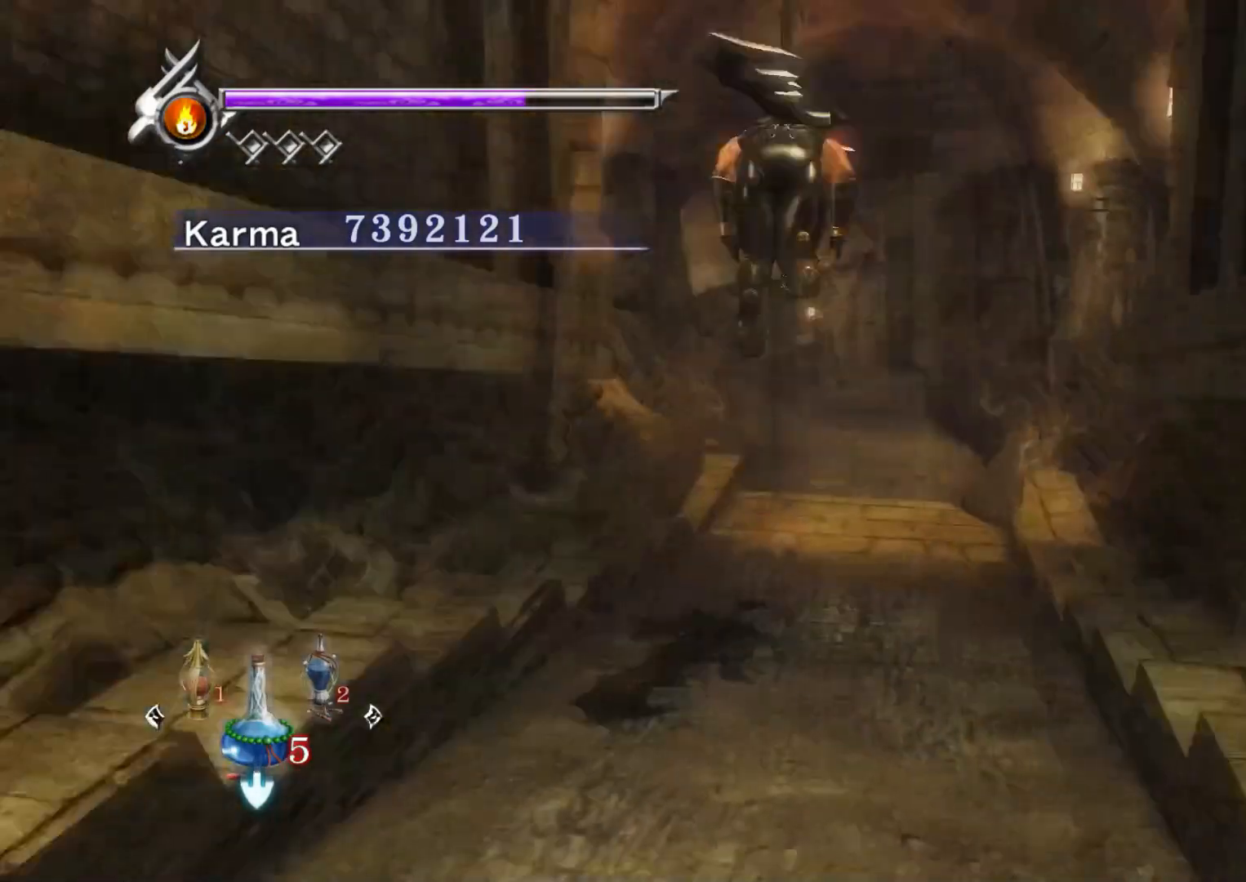
{"buttons": ["L2"], "left_stick": "up", "right_stick": "center", "events": [[167, "right_stick", "up"], [283, "right_stick", "up-right"], [450, "L2", "down"], [500, "right_stick", "center"]]}
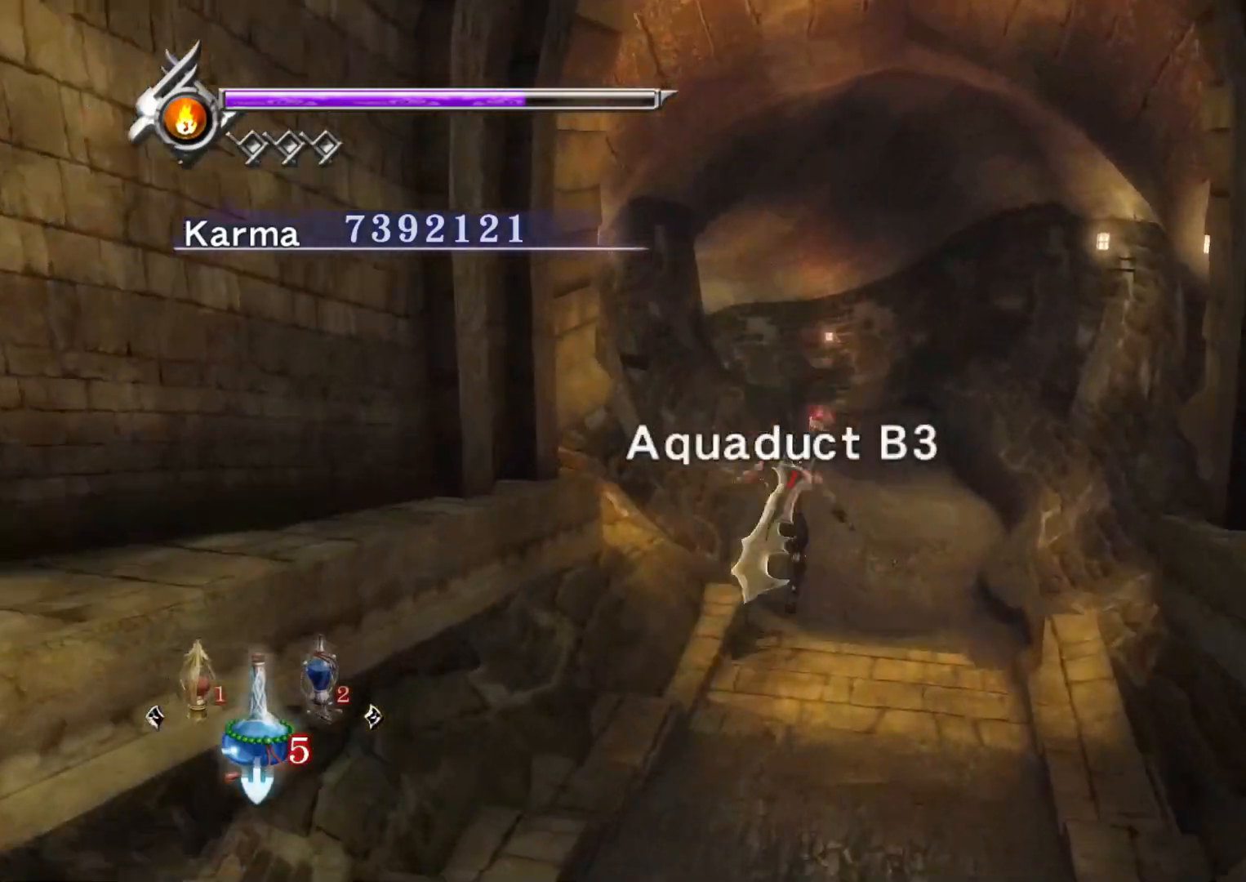
{"buttons": [], "left_stick": "up", "right_stick": "center", "events": [[133, "A", "down"], [200, "A", "up"], [200, "L2", "up"], [317, "A", "down"], [400, "A", "up"]]}
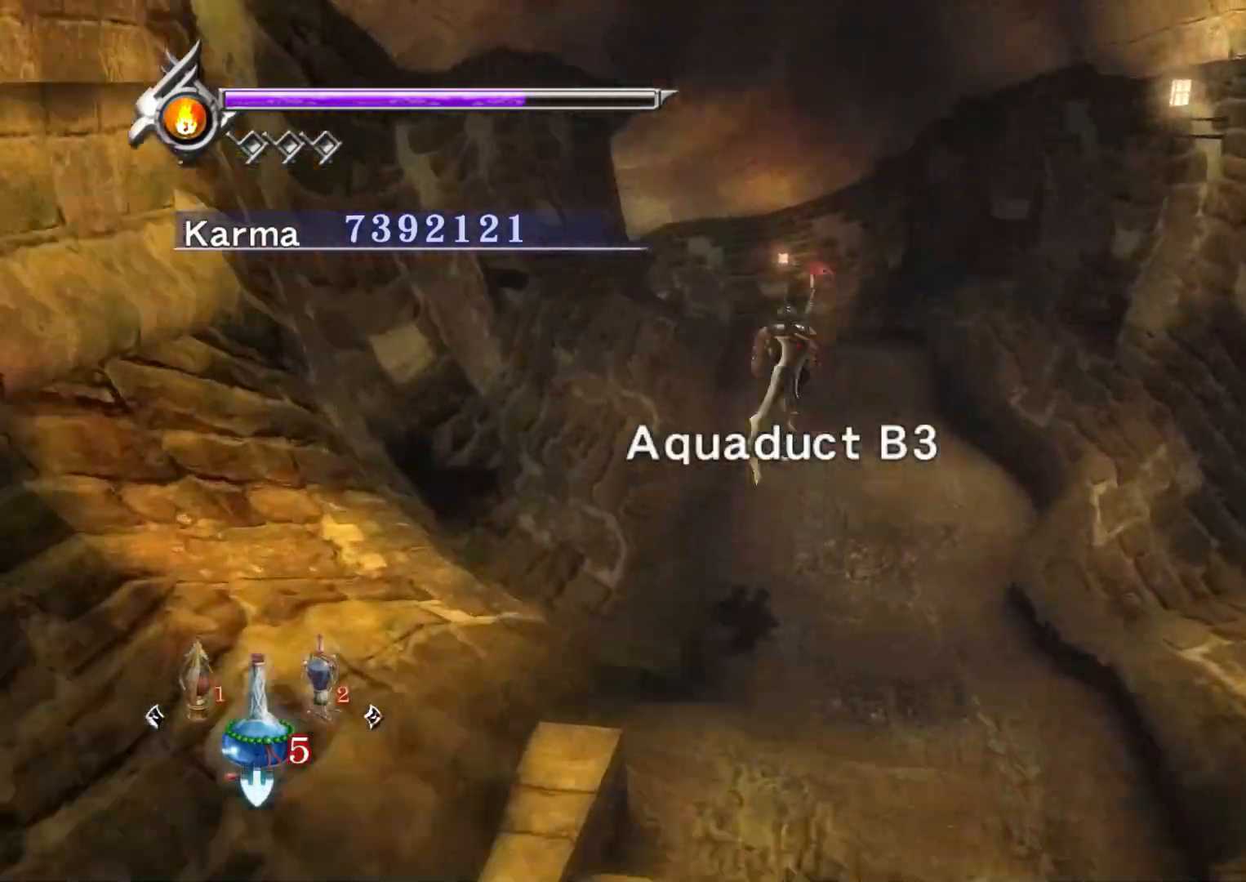
{"buttons": ["A", "L2"], "left_stick": "up", "right_stick": "center", "events": [[67, "right_stick", "up-right"], [217, "right_stick", "center"], [317, "L2", "down"], [483, "A", "down"]]}
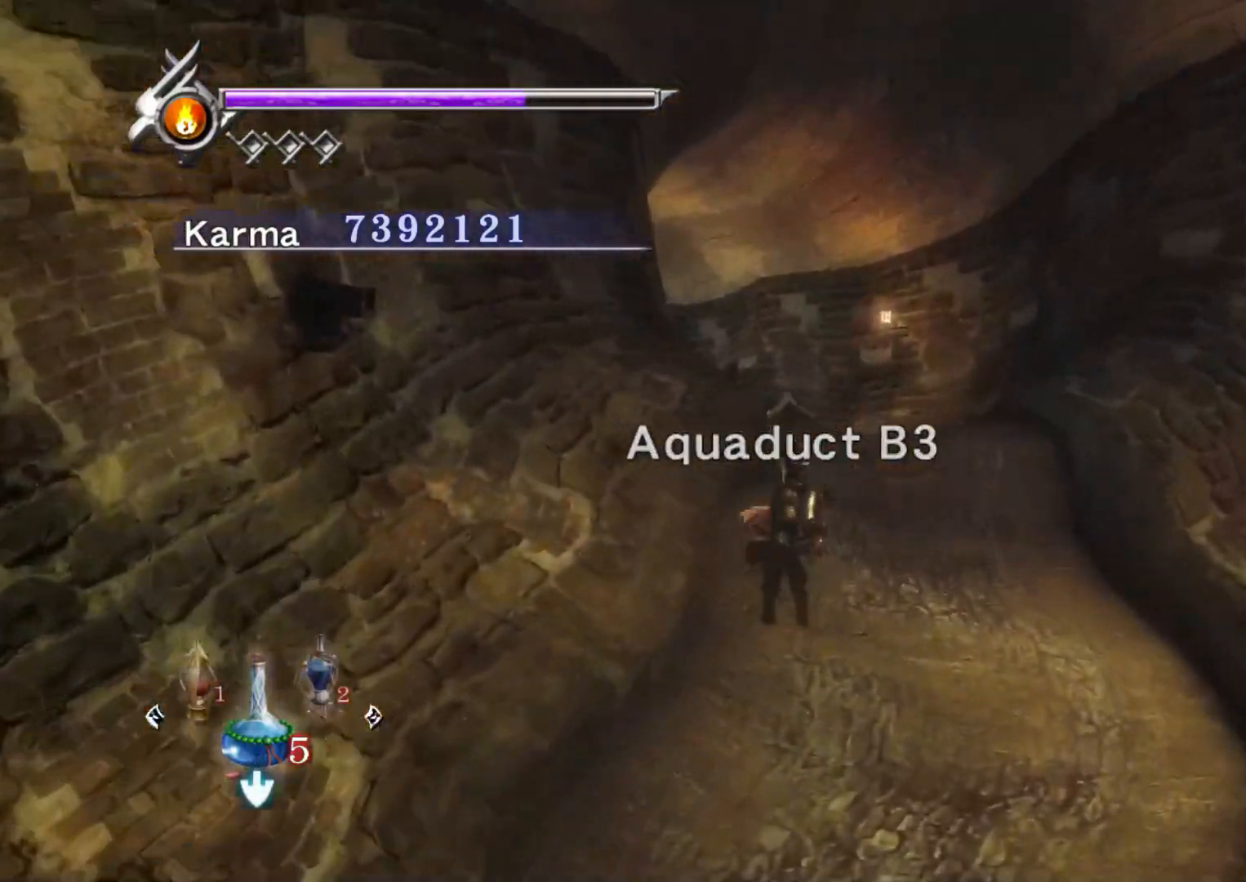
{"buttons": [], "left_stick": "up", "right_stick": "right", "events": [[50, "A", "up"], [50, "L2", "up"], [133, "A", "down"], [217, "A", "up"], [383, "right_stick", "right"]]}
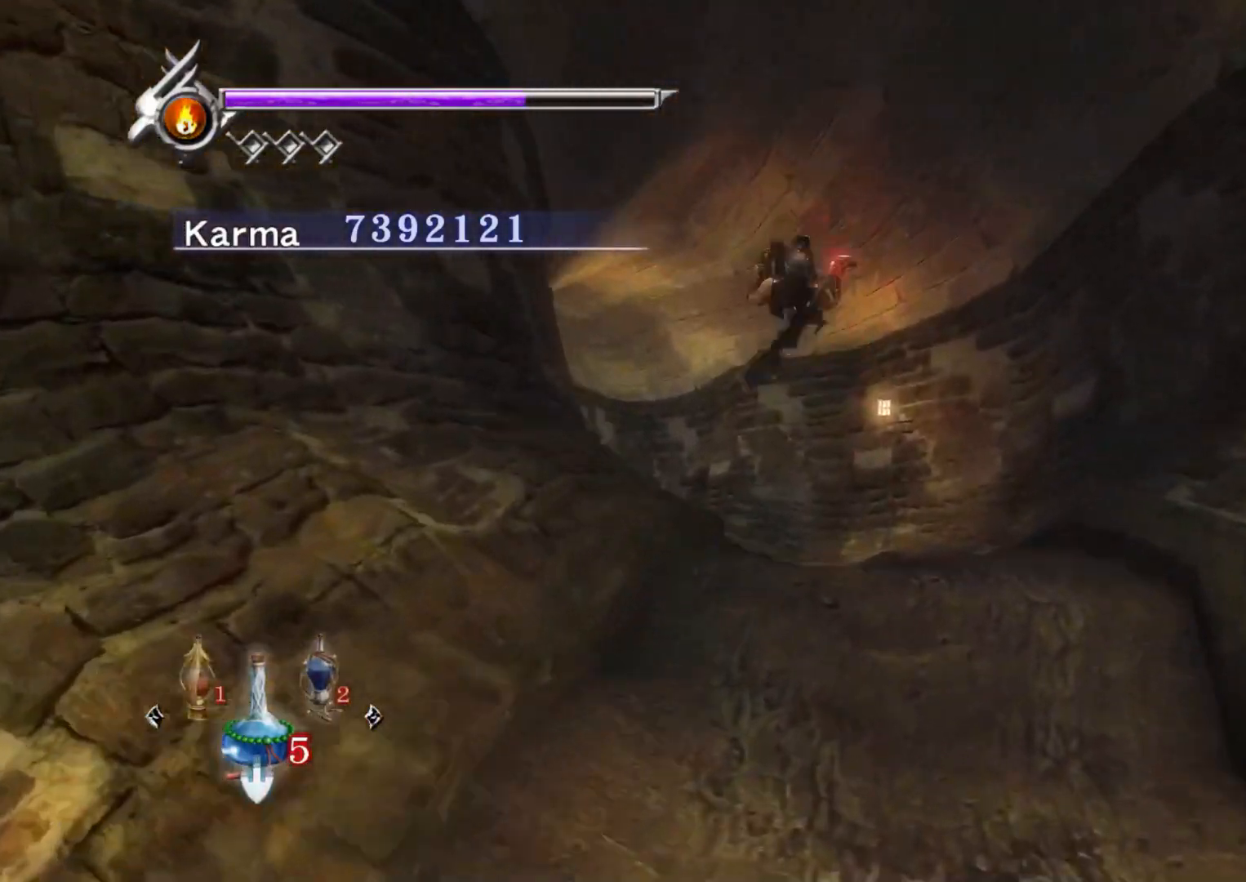
{"buttons": ["A"], "left_stick": "up", "right_stick": "center", "events": [[217, "L2", "down"], [383, "right_stick", "center"], [433, "A", "down"], [450, "L2", "up"]]}
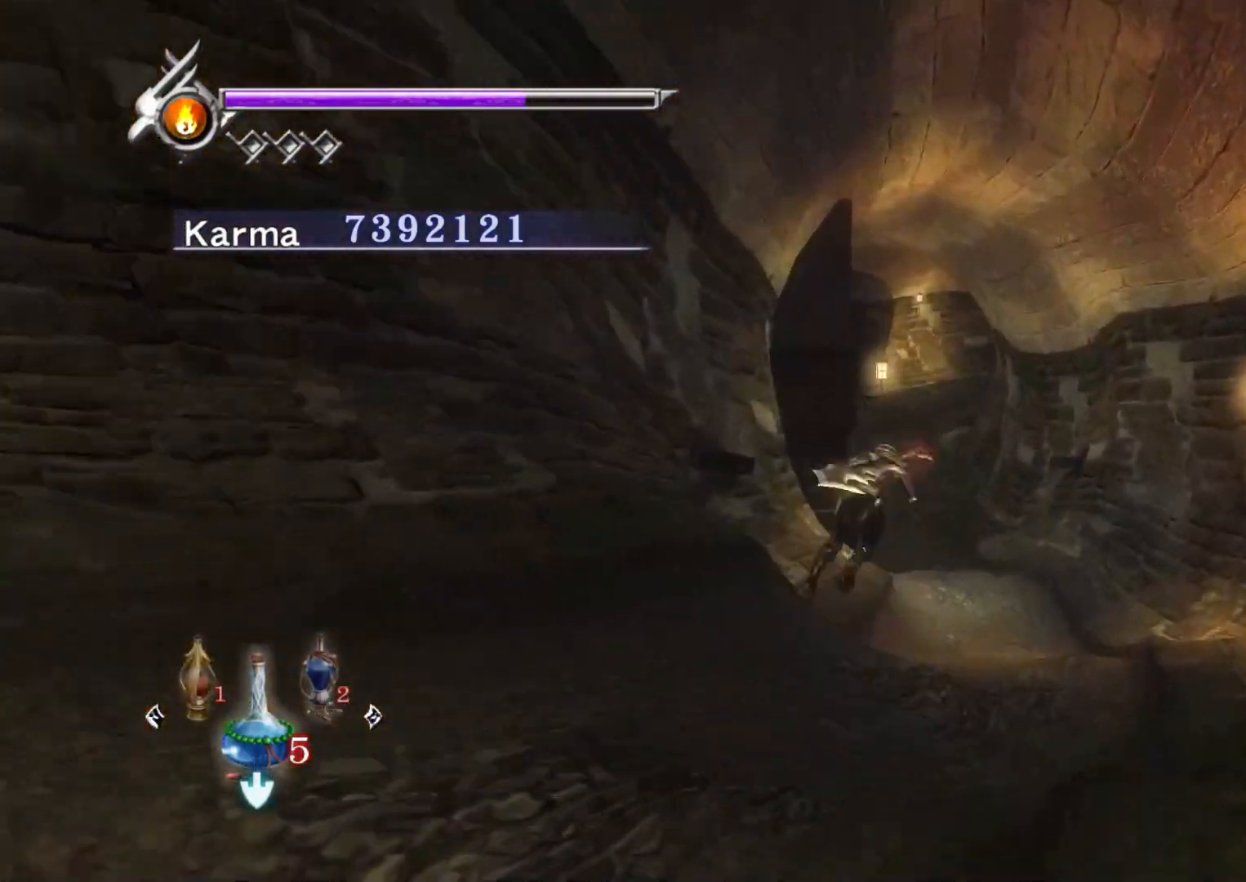
{"buttons": [], "left_stick": "up", "right_stick": "up-right", "events": [[33, "A", "up"], [283, "right_stick", "up-right"]]}
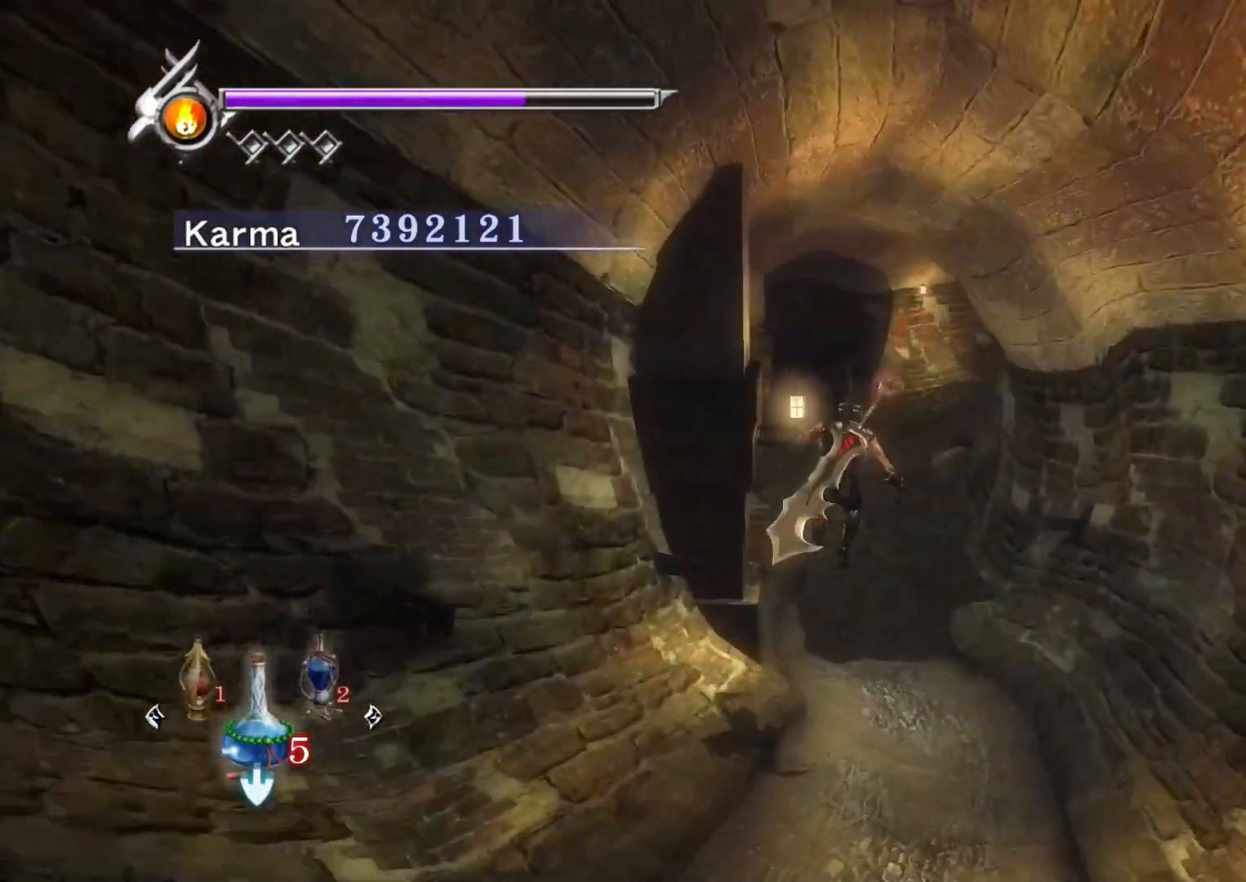
{"buttons": ["A"], "left_stick": "up", "right_stick": "center", "events": [[67, "right_stick", "center"], [133, "L2", "down"], [283, "A", "down"], [333, "L2", "up"], [350, "A", "up"], [450, "A", "down"]]}
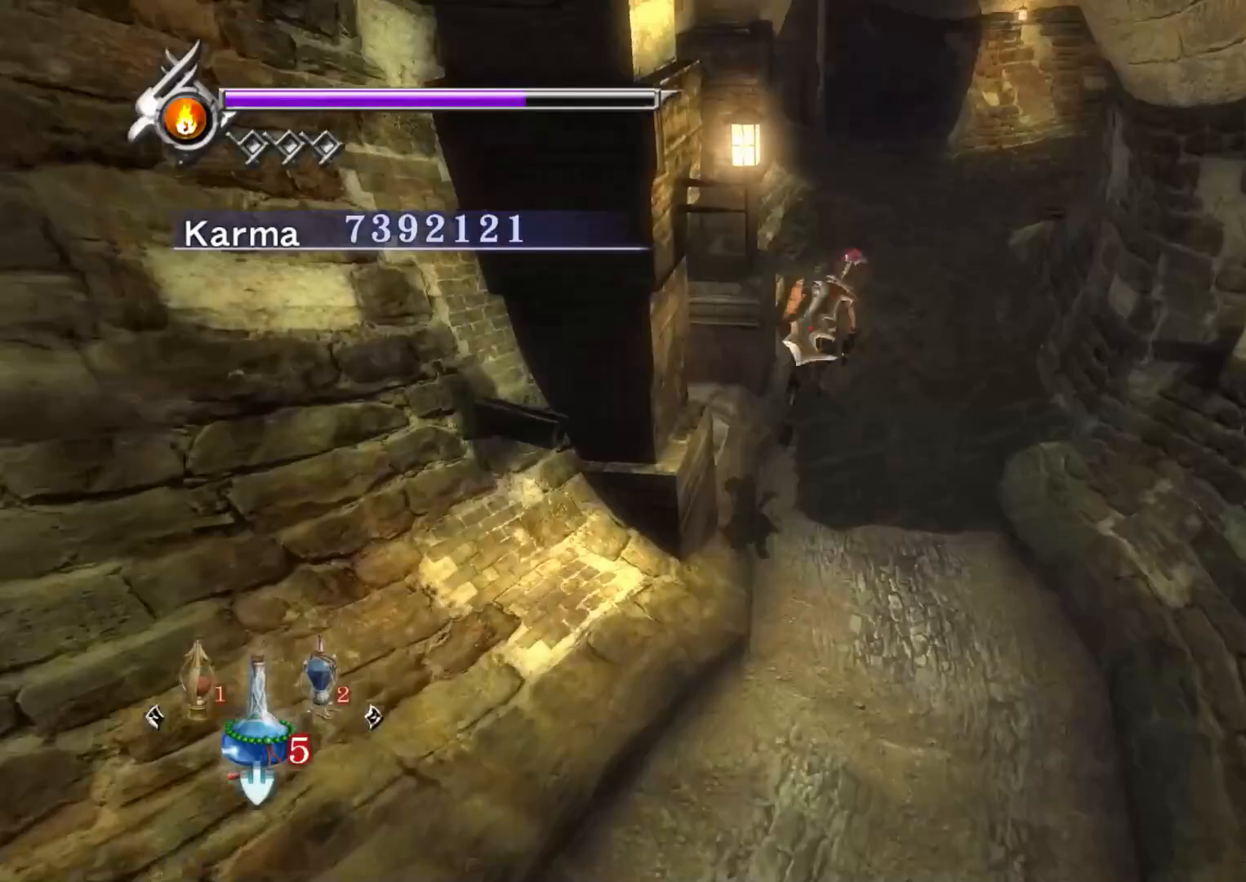
{"buttons": [], "left_stick": "up", "right_stick": "up", "events": [[67, "A", "up"], [350, "right_stick", "up"]]}
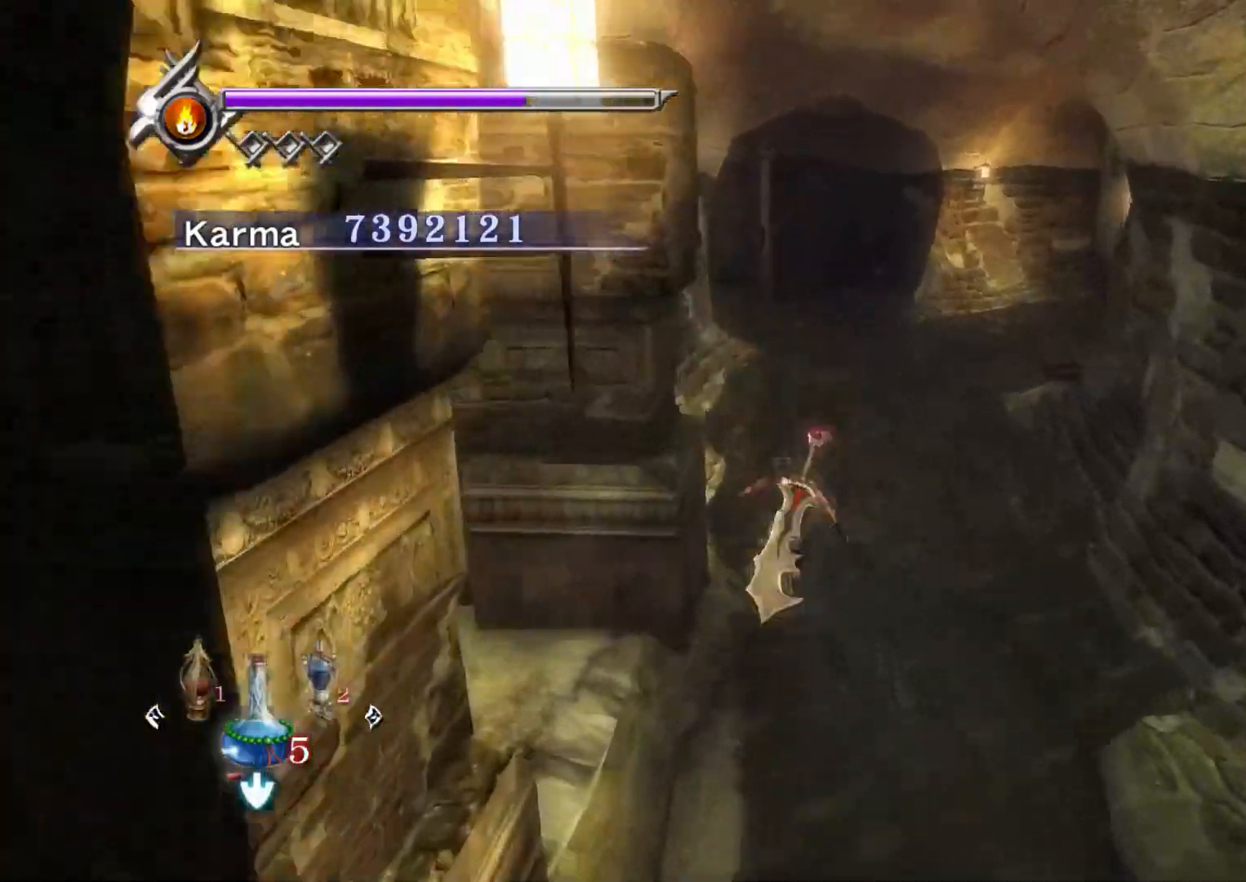
{"buttons": [], "left_stick": "up", "right_stick": "center", "events": [[17, "left_stick", "up-right"], [100, "right_stick", "up-left"], [317, "left_stick", "up"], [317, "right_stick", "center"]]}
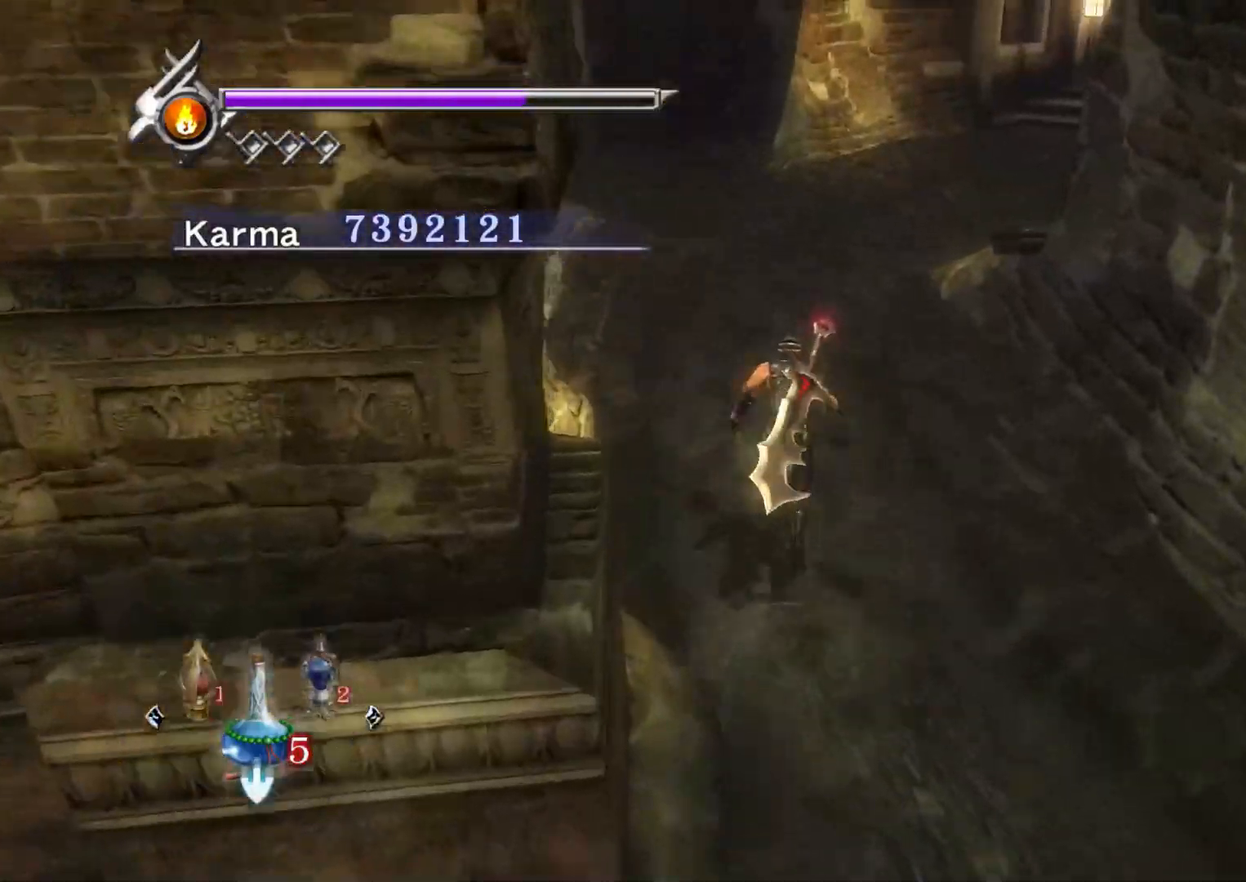
{"buttons": [], "left_stick": "up", "right_stick": "center", "events": [[17, "A", "down"], [83, "A", "up"], [183, "A", "down"], [317, "A", "up"]]}